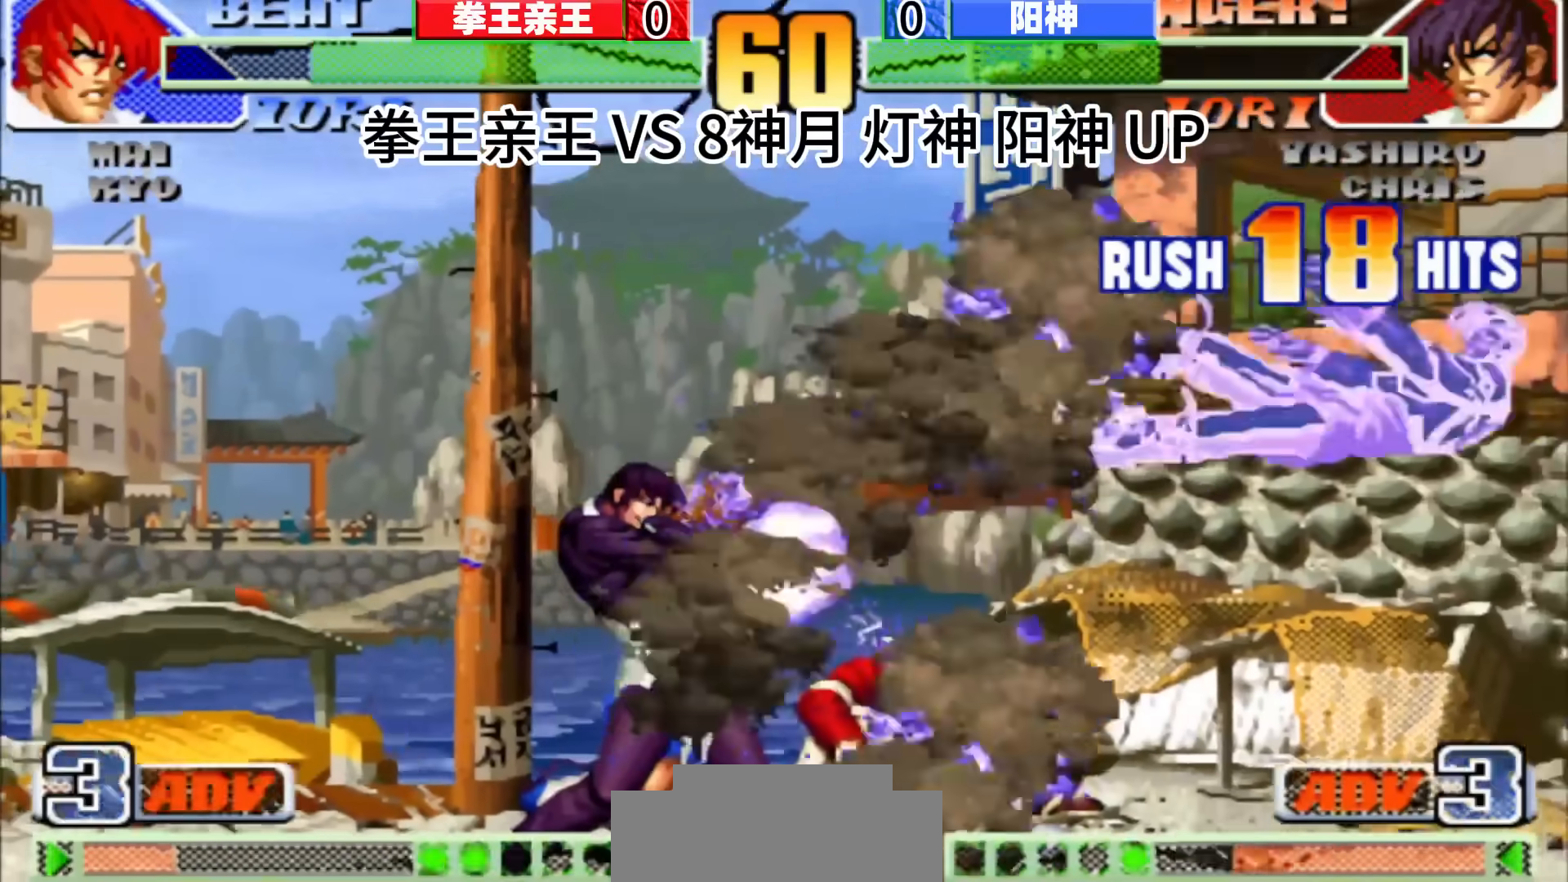
Gameplay with a controller (arcade stick); each line is a JSON object with the inputs held at the frame after it. "events" lists button and stick changes between this image and that frame as [ms after this image, input, new state], when the widget could be followed in between. Not read: C L3 R3.
{"buttons": [], "left_stick": "center", "events": [[233, "left_stick", "right"], [283, "left_stick", "center"]]}
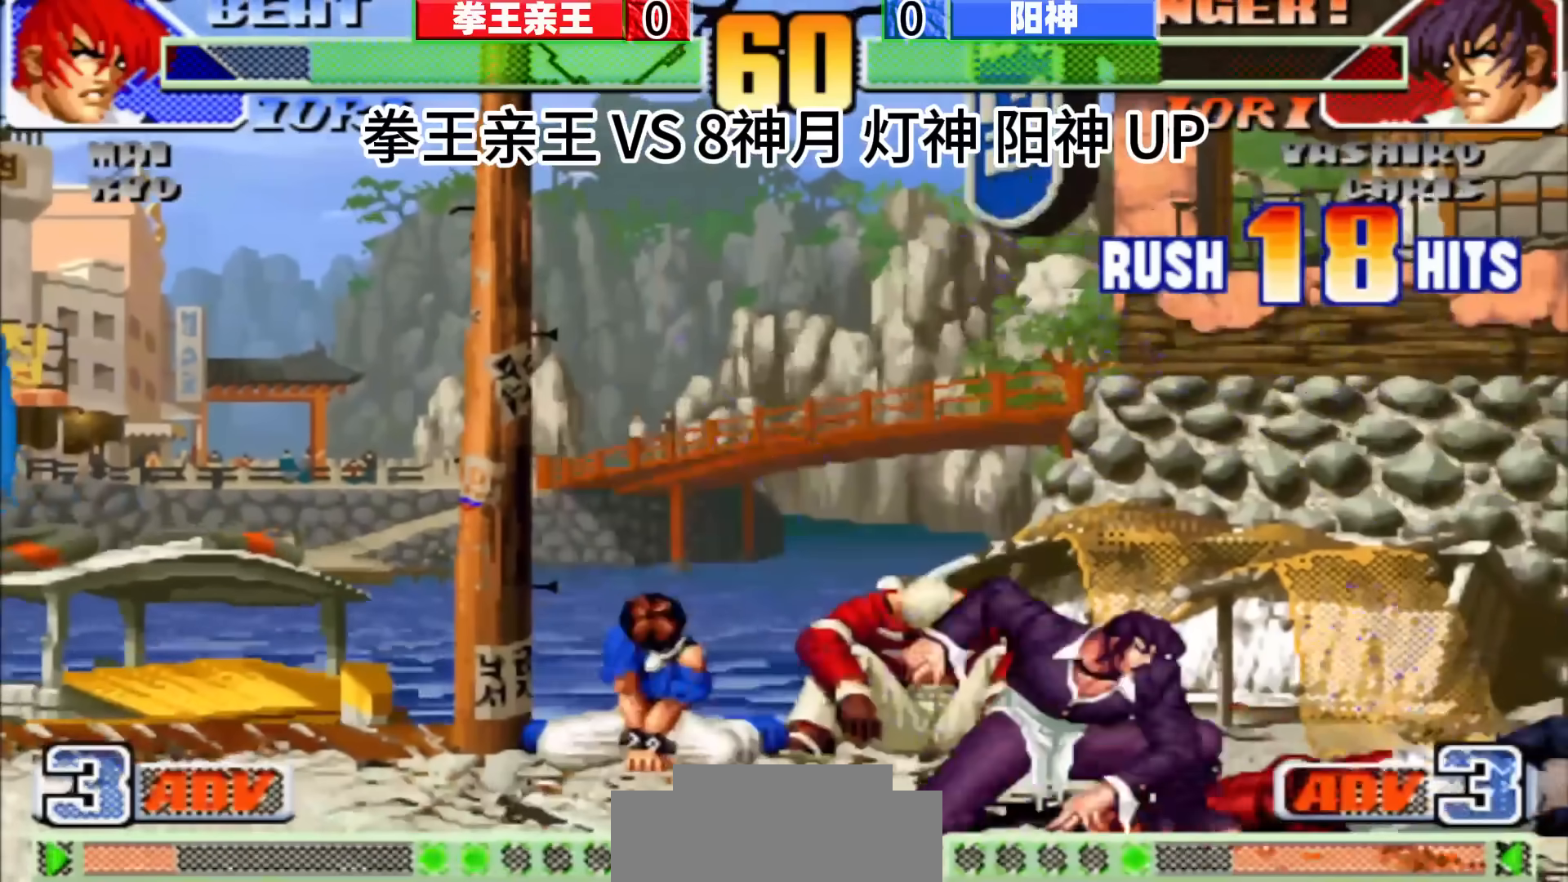
{"buttons": [], "left_stick": "center", "events": []}
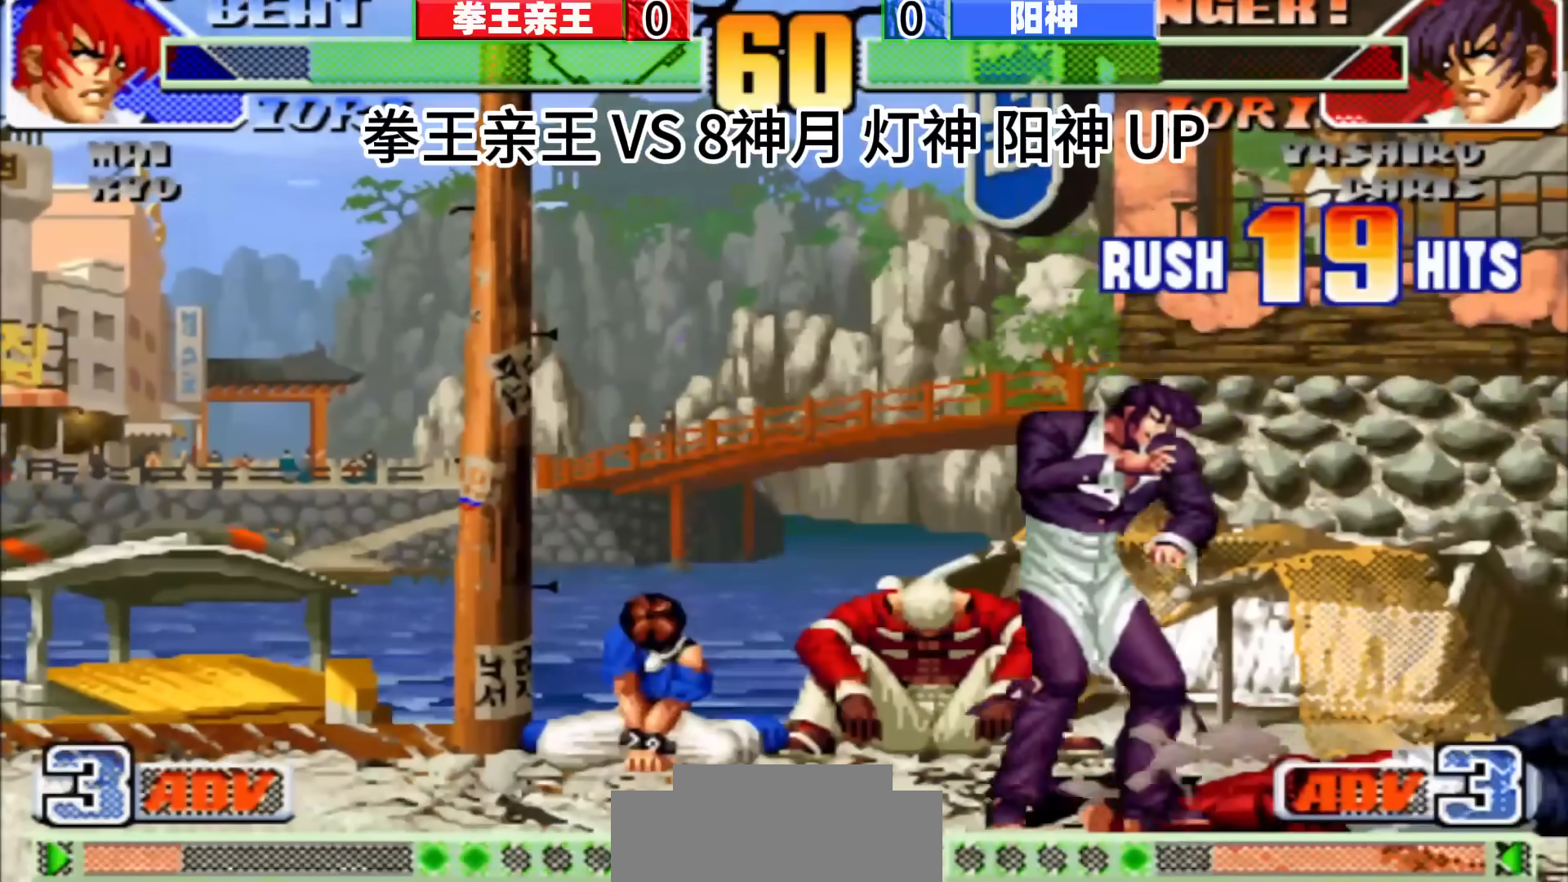
{"buttons": [], "left_stick": "center", "events": [[367, "left_stick", "down-right"], [483, "left_stick", "center"]]}
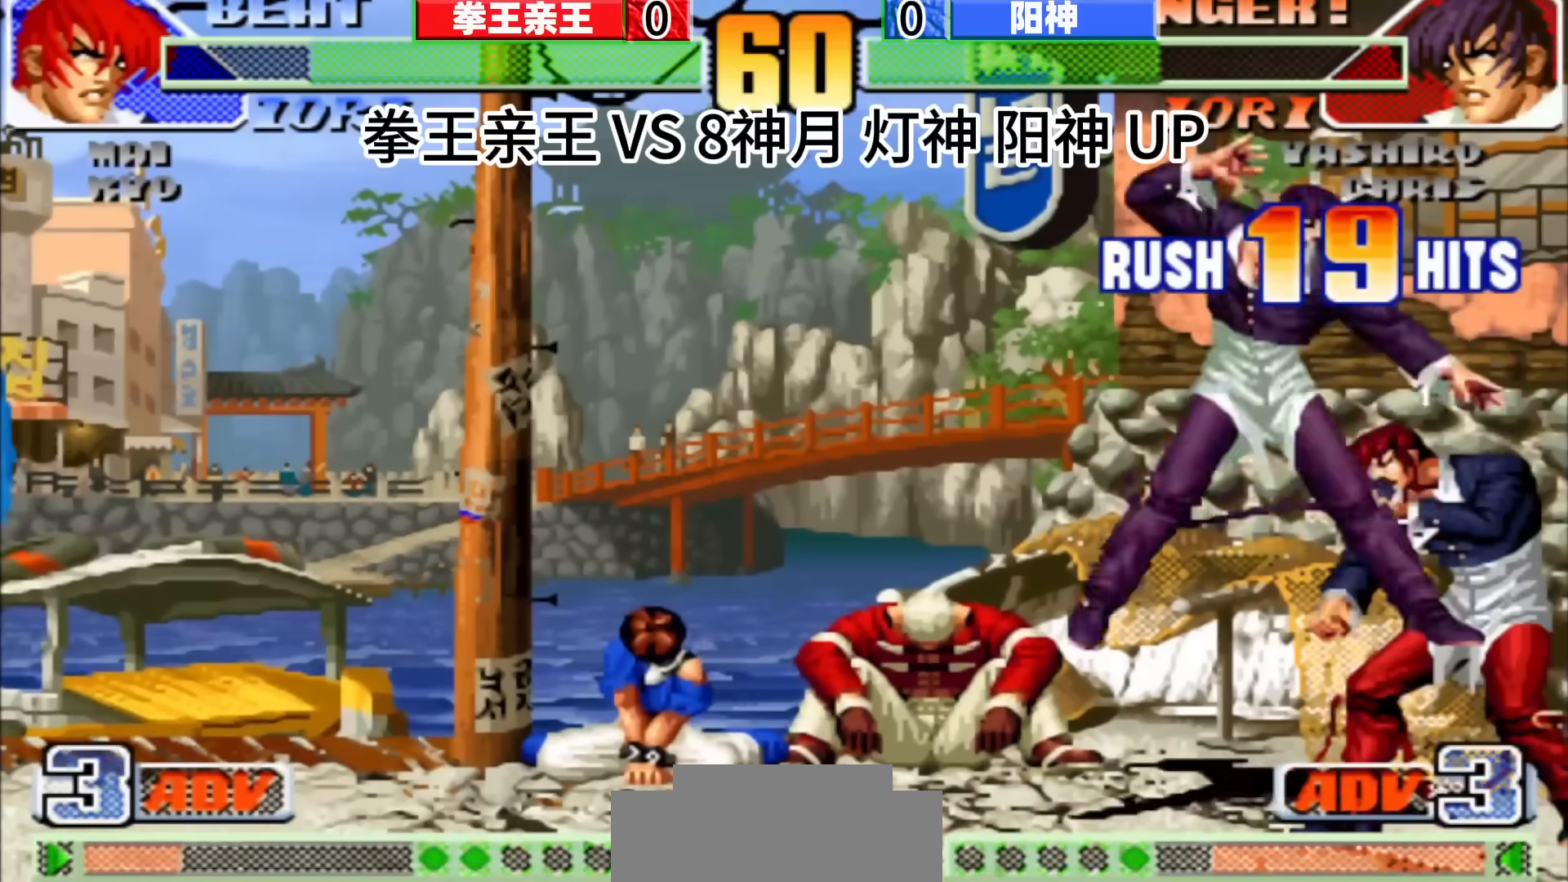
{"buttons": [], "left_stick": "center", "events": [[100, "left_stick", "right"], [283, "left_stick", "center"]]}
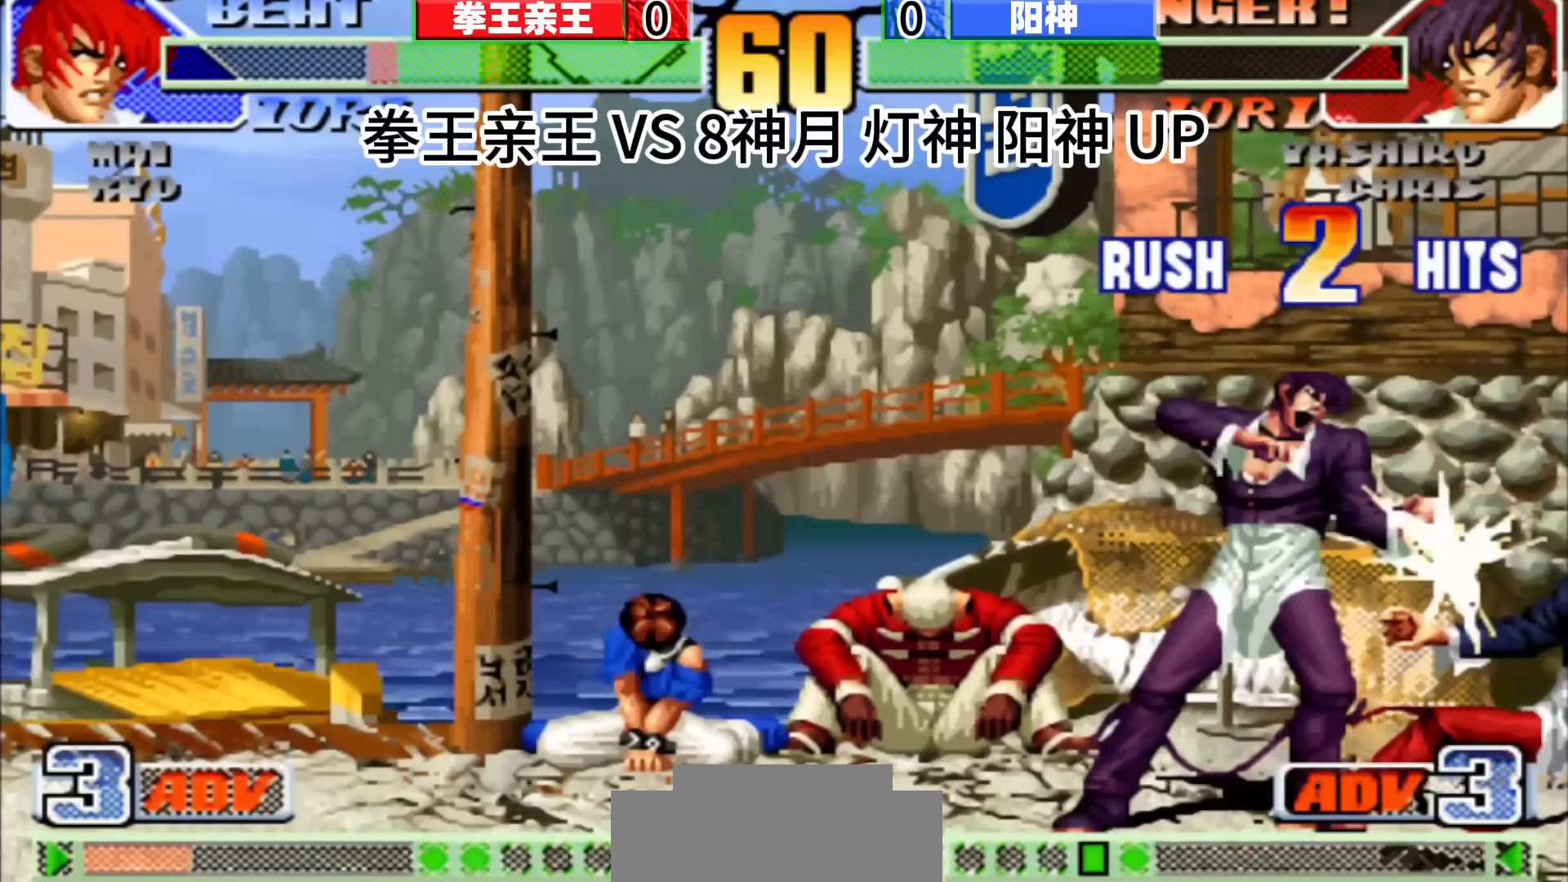
{"buttons": [], "left_stick": "down", "events": [[500, "left_stick", "down"]]}
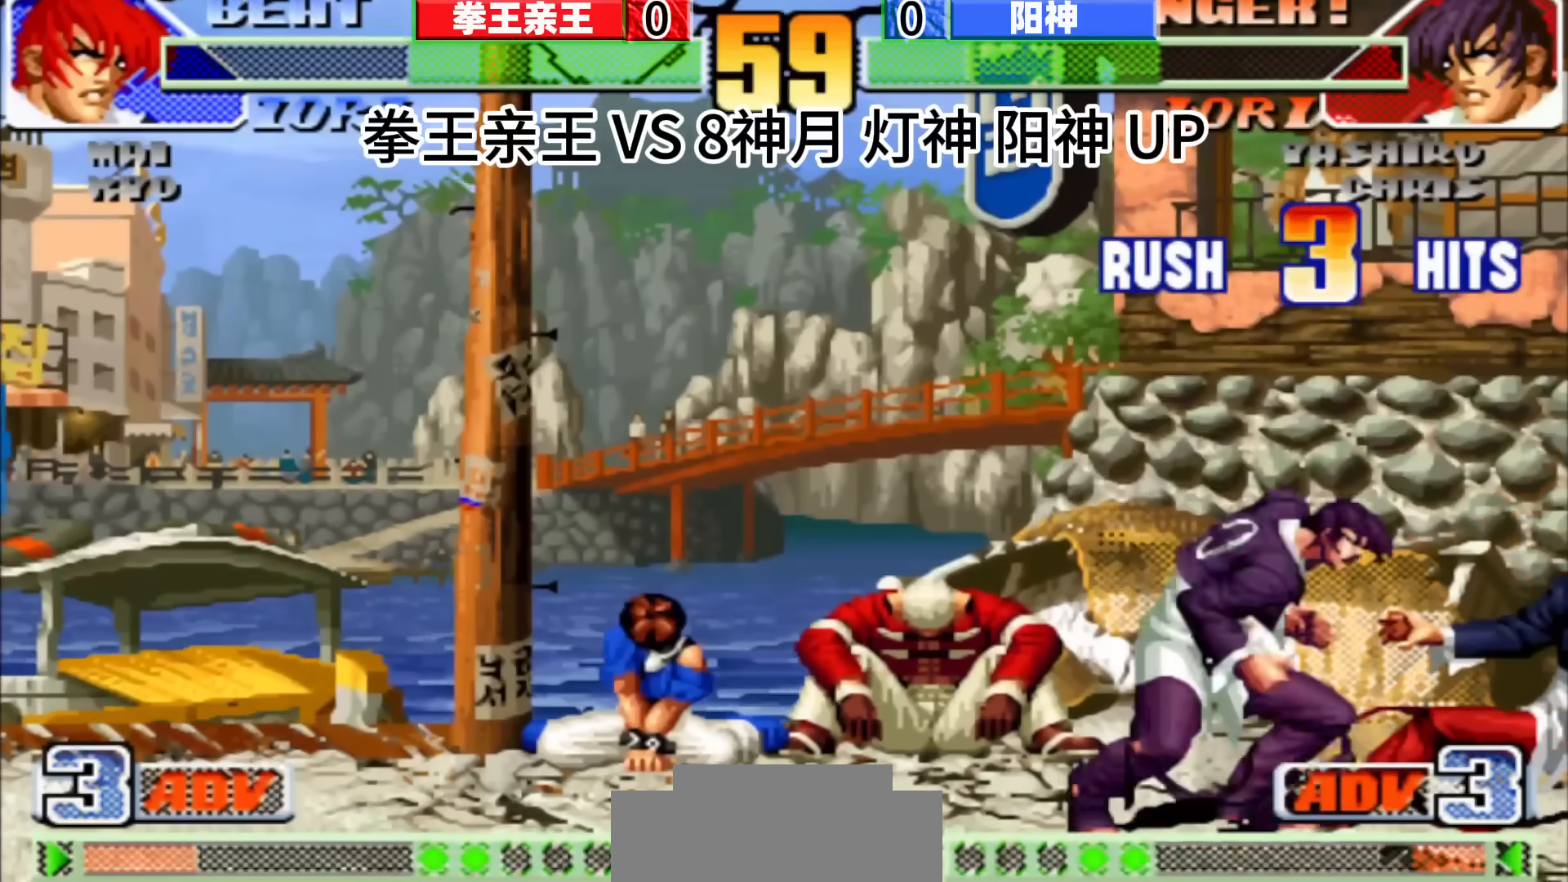
{"buttons": [], "left_stick": "center", "events": [[17, "left_stick", "center"], [67, "left_stick", "right"], [117, "left_stick", "center"], [267, "left_stick", "left"], [383, "left_stick", "center"]]}
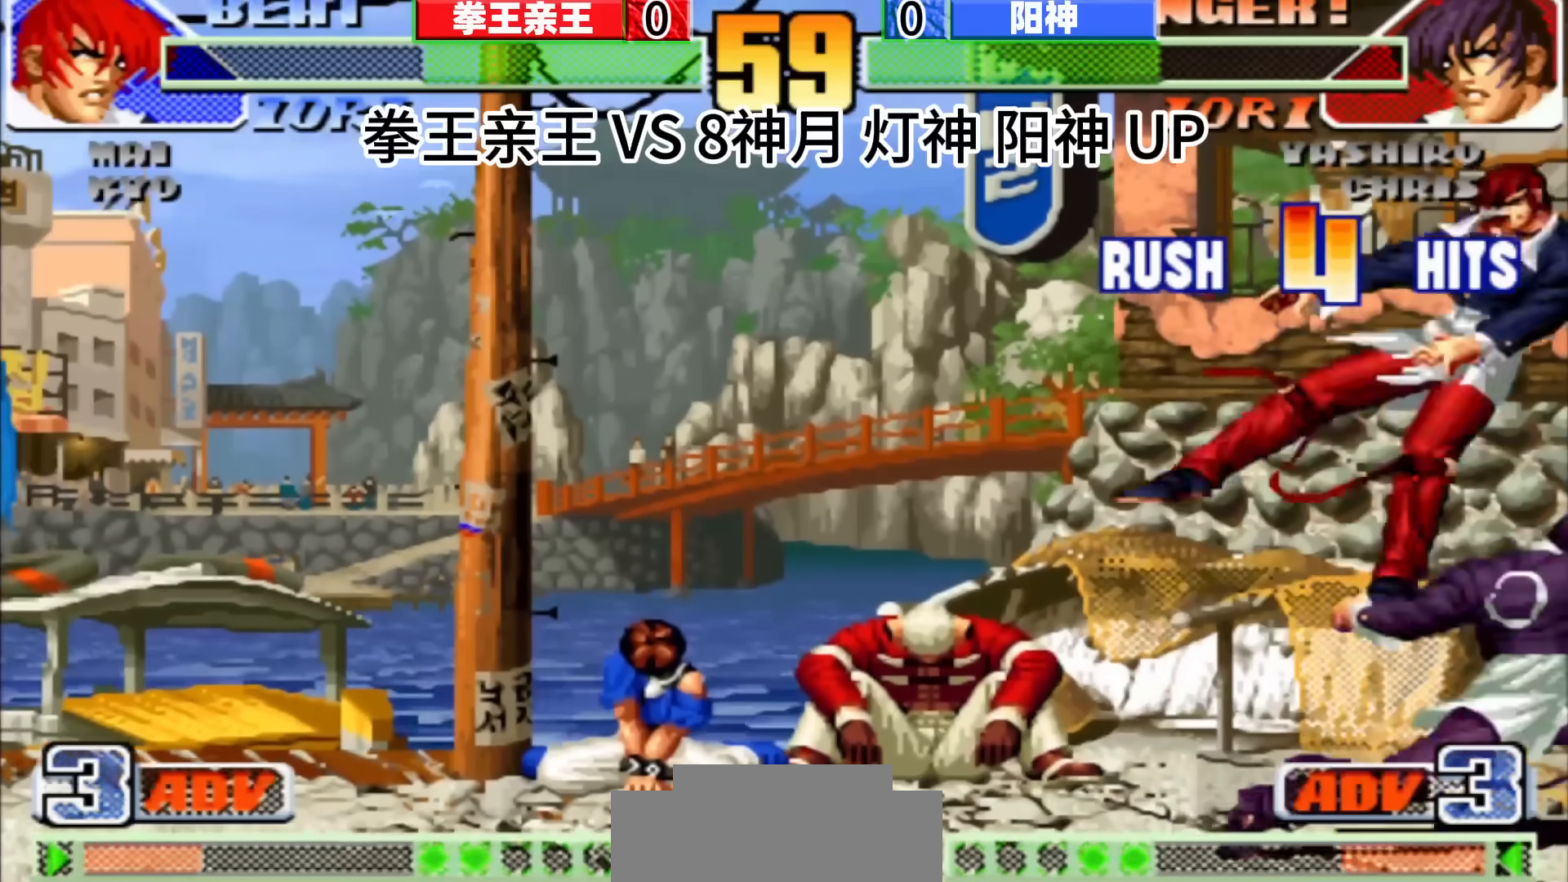
{"buttons": [], "left_stick": "center", "events": []}
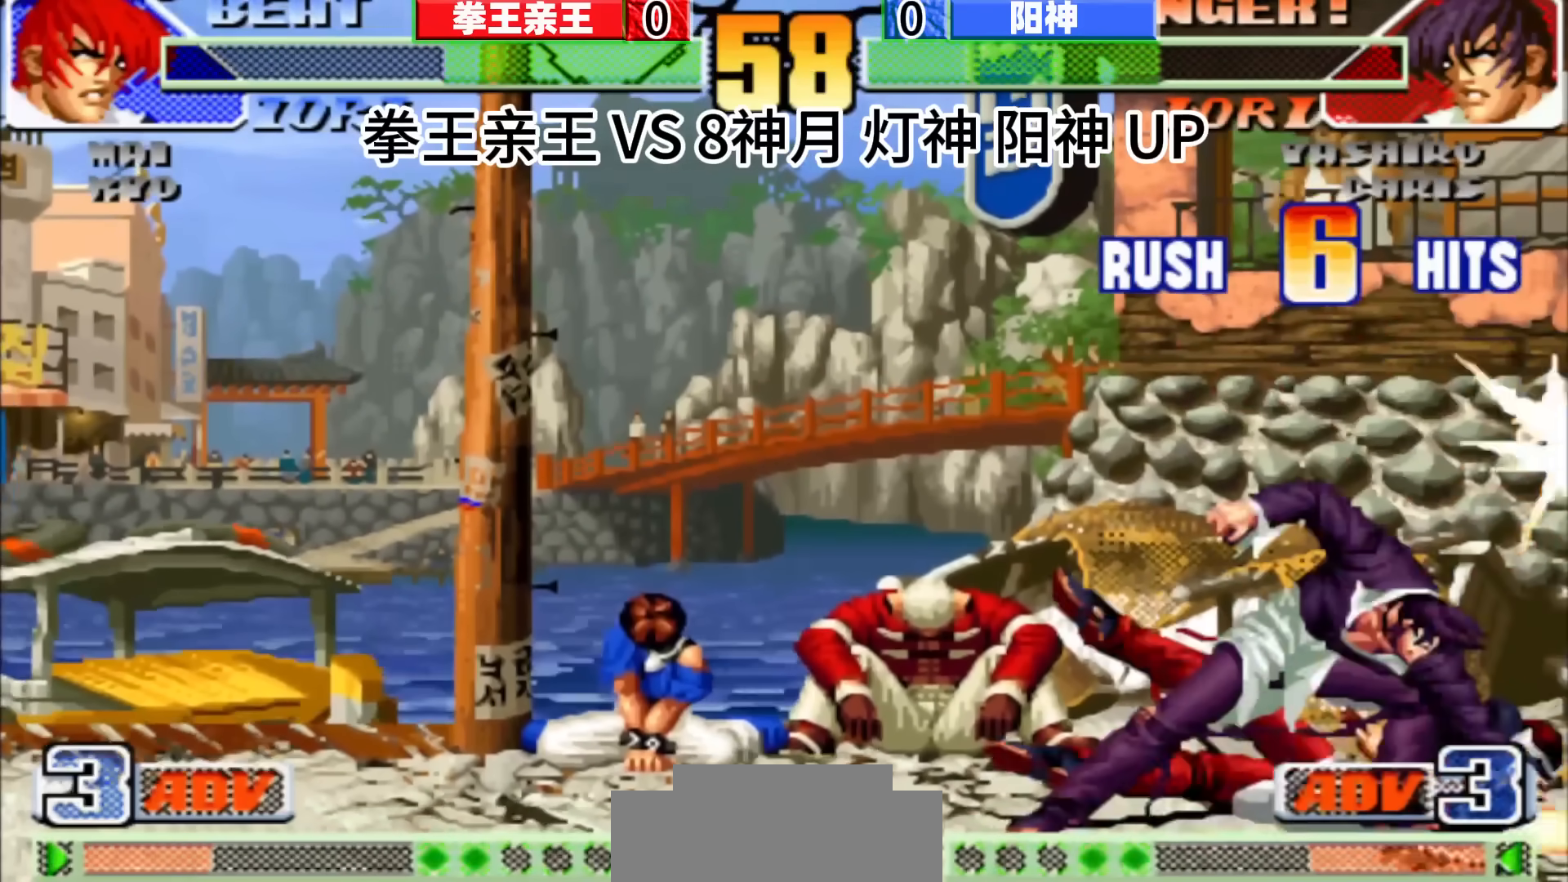
{"buttons": [], "left_stick": "center", "events": []}
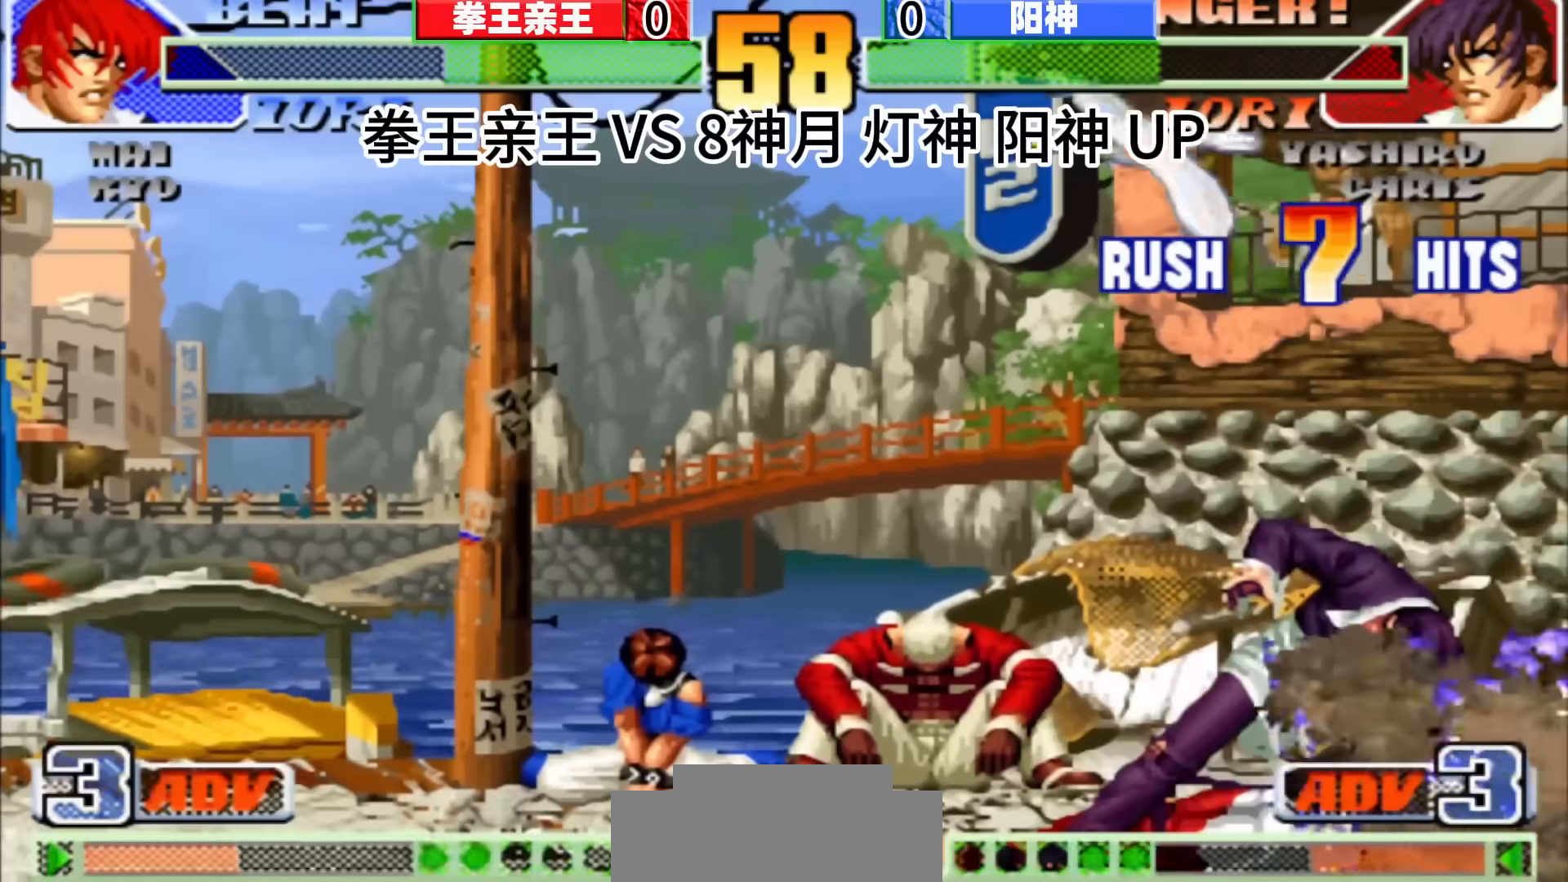
{"buttons": [], "left_stick": "center", "events": [[17, "left_stick", "down"], [117, "left_stick", "left"], [183, "left_stick", "down"], [283, "left_stick", "center"]]}
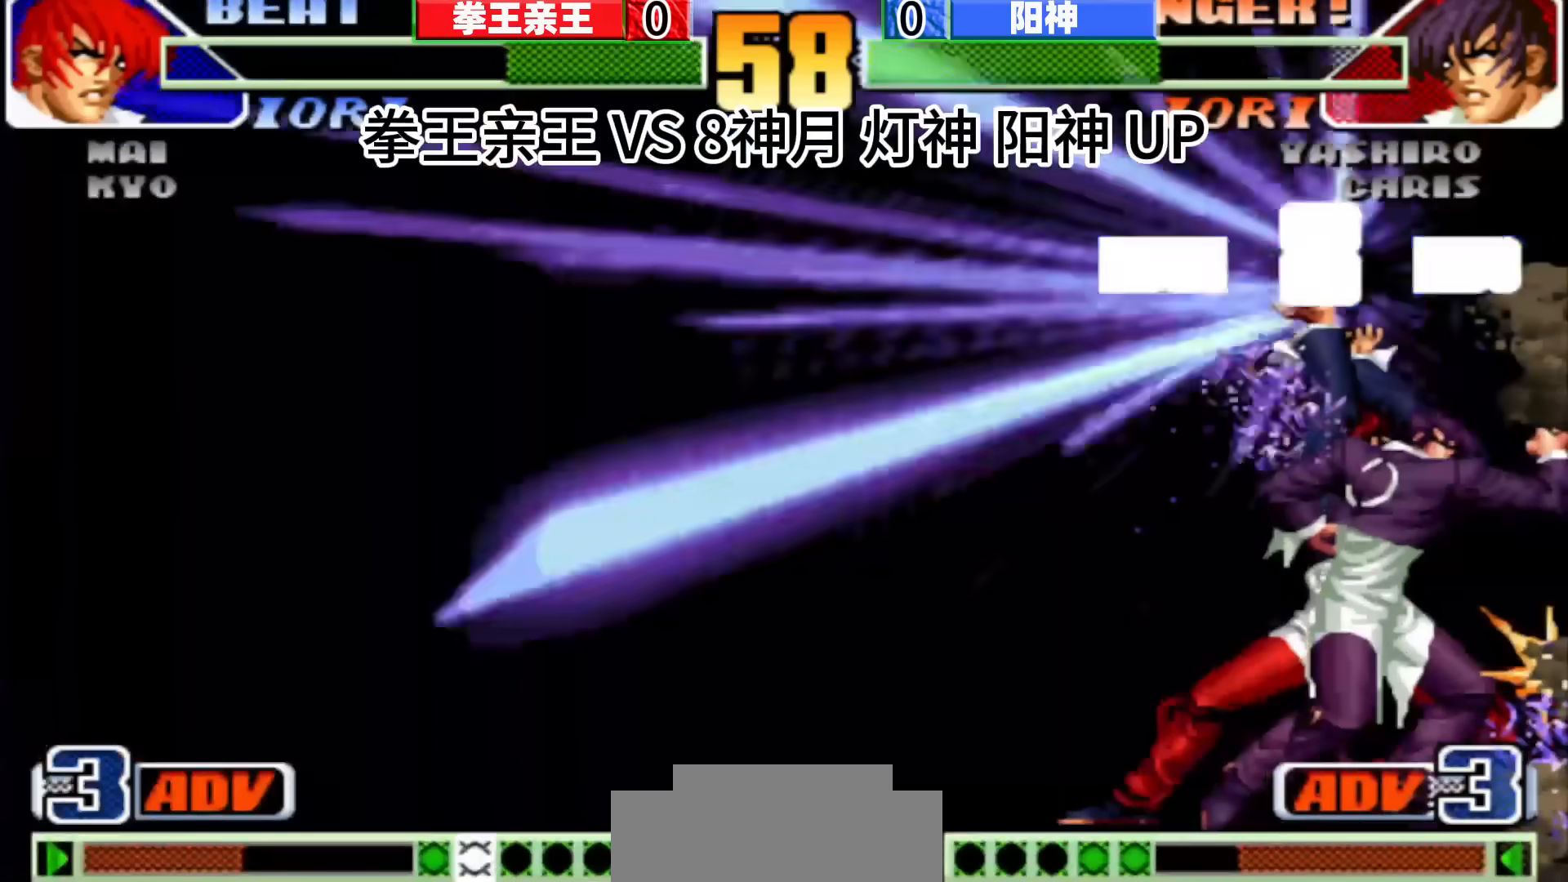
{"buttons": [], "left_stick": "center", "events": [[250, "left_stick", "down"], [383, "left_stick", "center"]]}
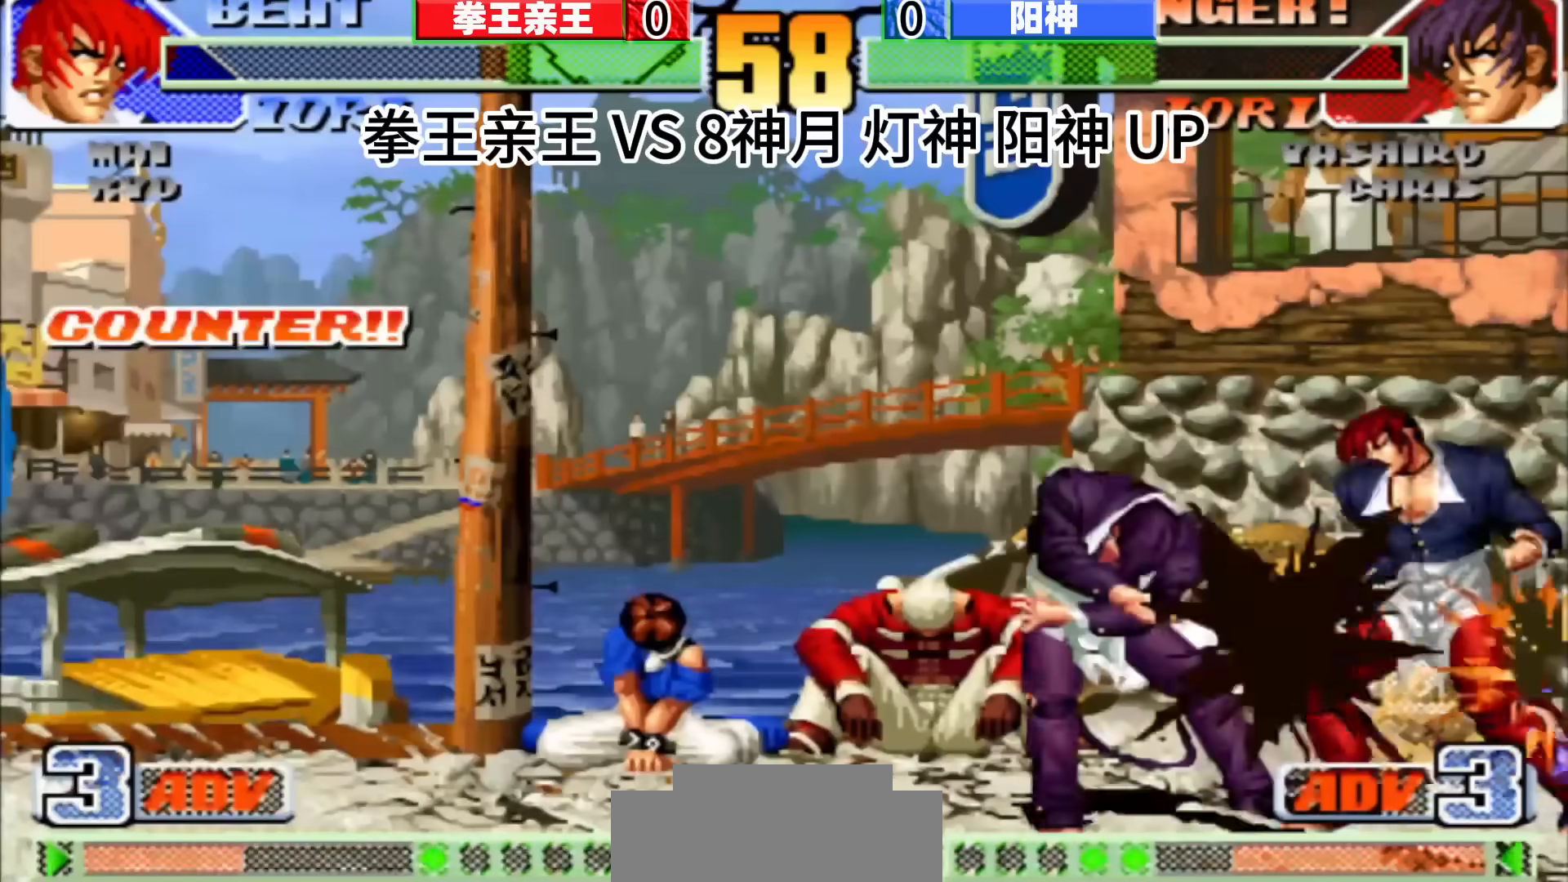
{"buttons": [], "left_stick": "center", "events": []}
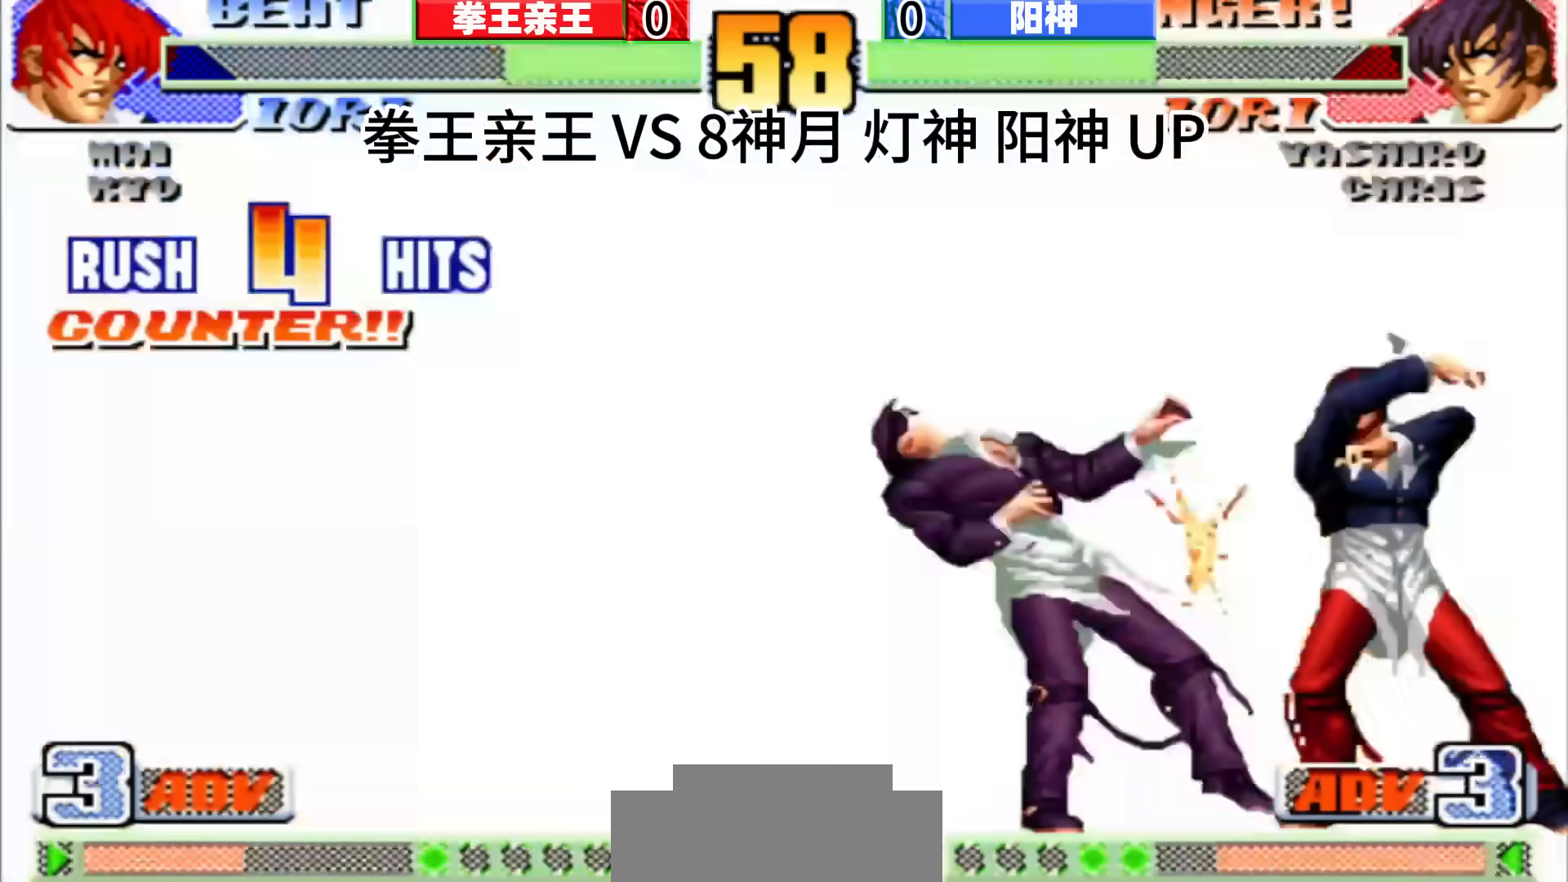
{"buttons": [], "left_stick": "center", "events": []}
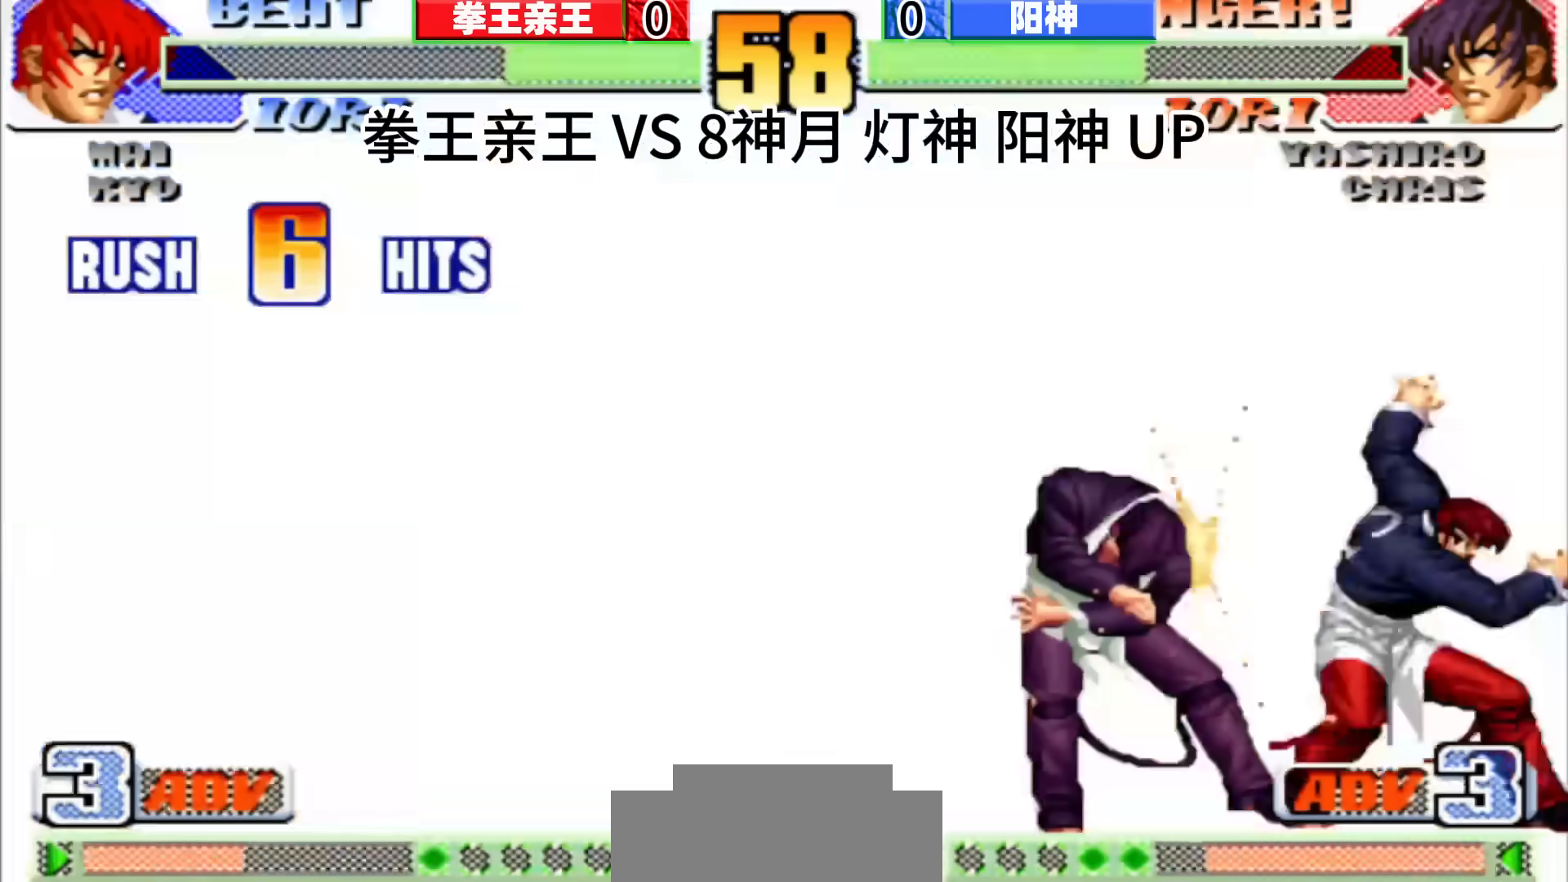
{"buttons": [], "left_stick": "center", "events": []}
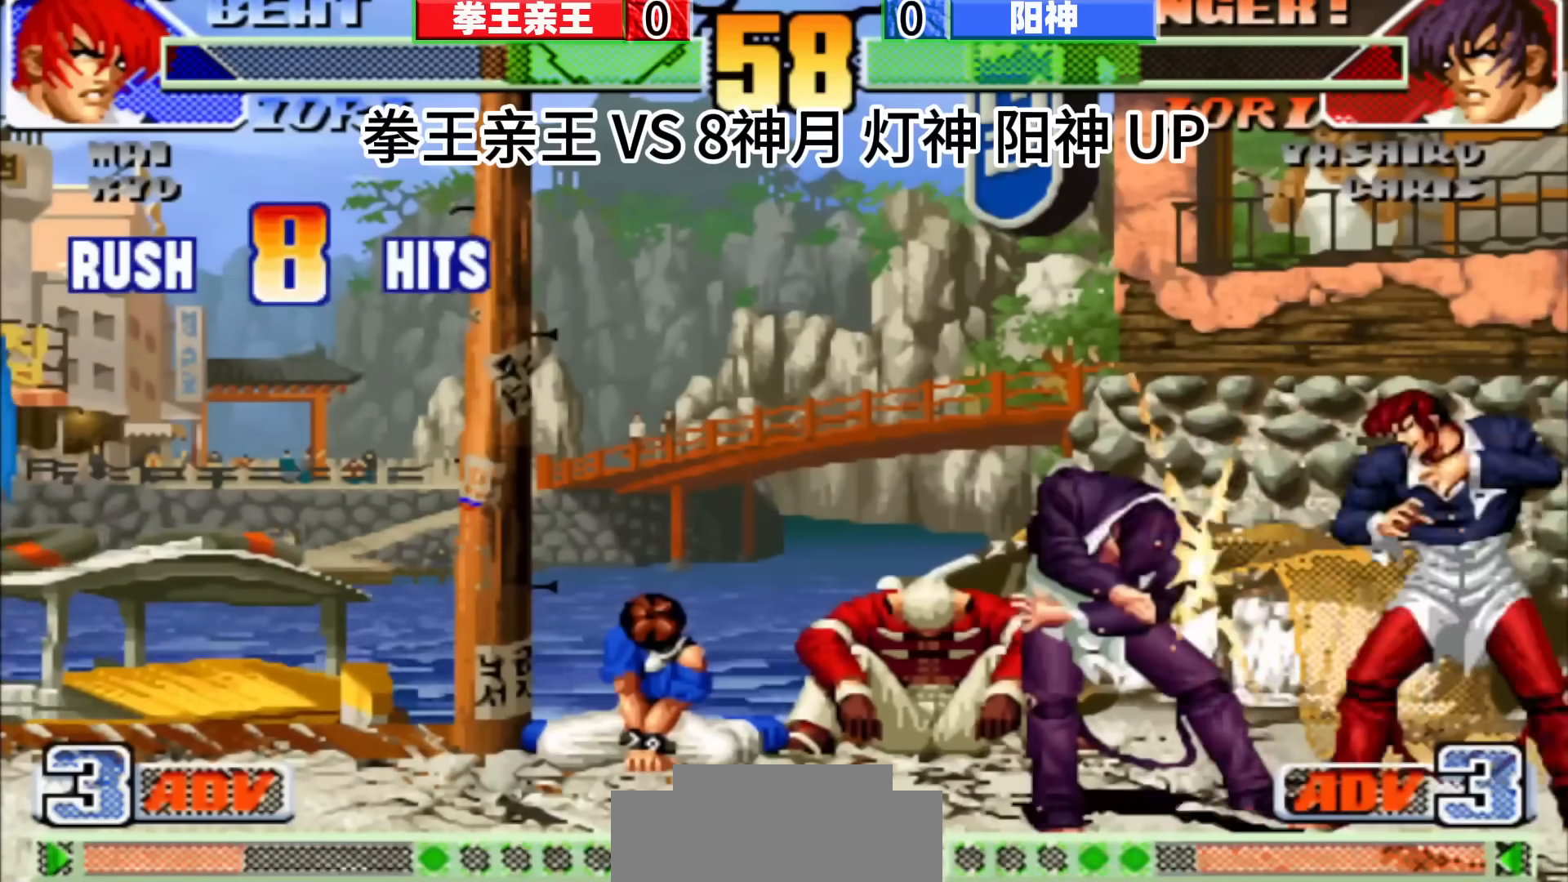
{"buttons": [], "left_stick": "center", "events": []}
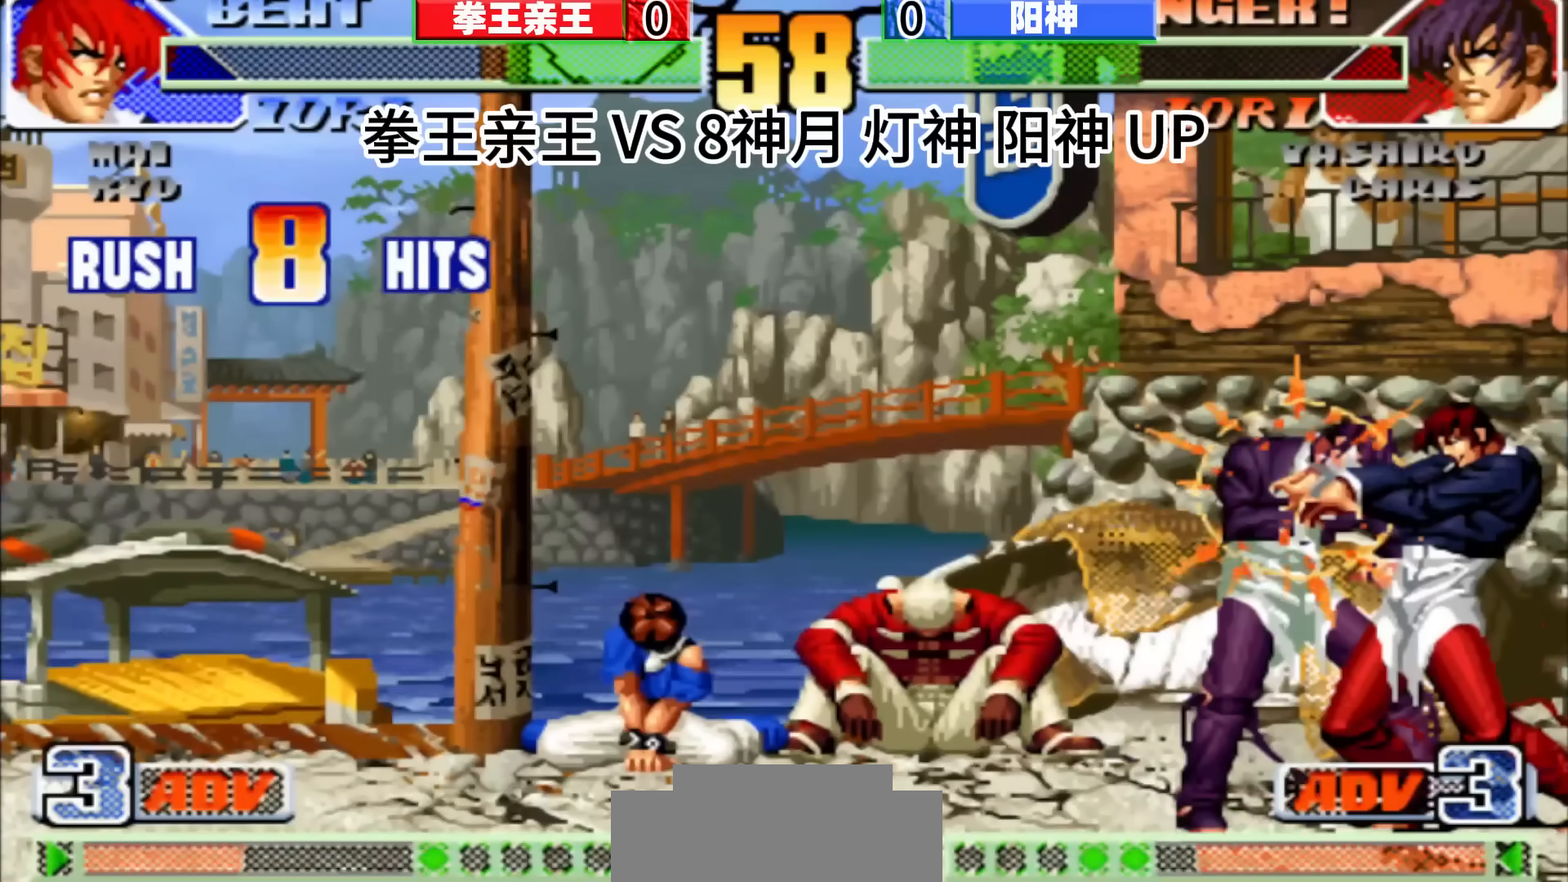
{"buttons": [], "left_stick": "center", "events": []}
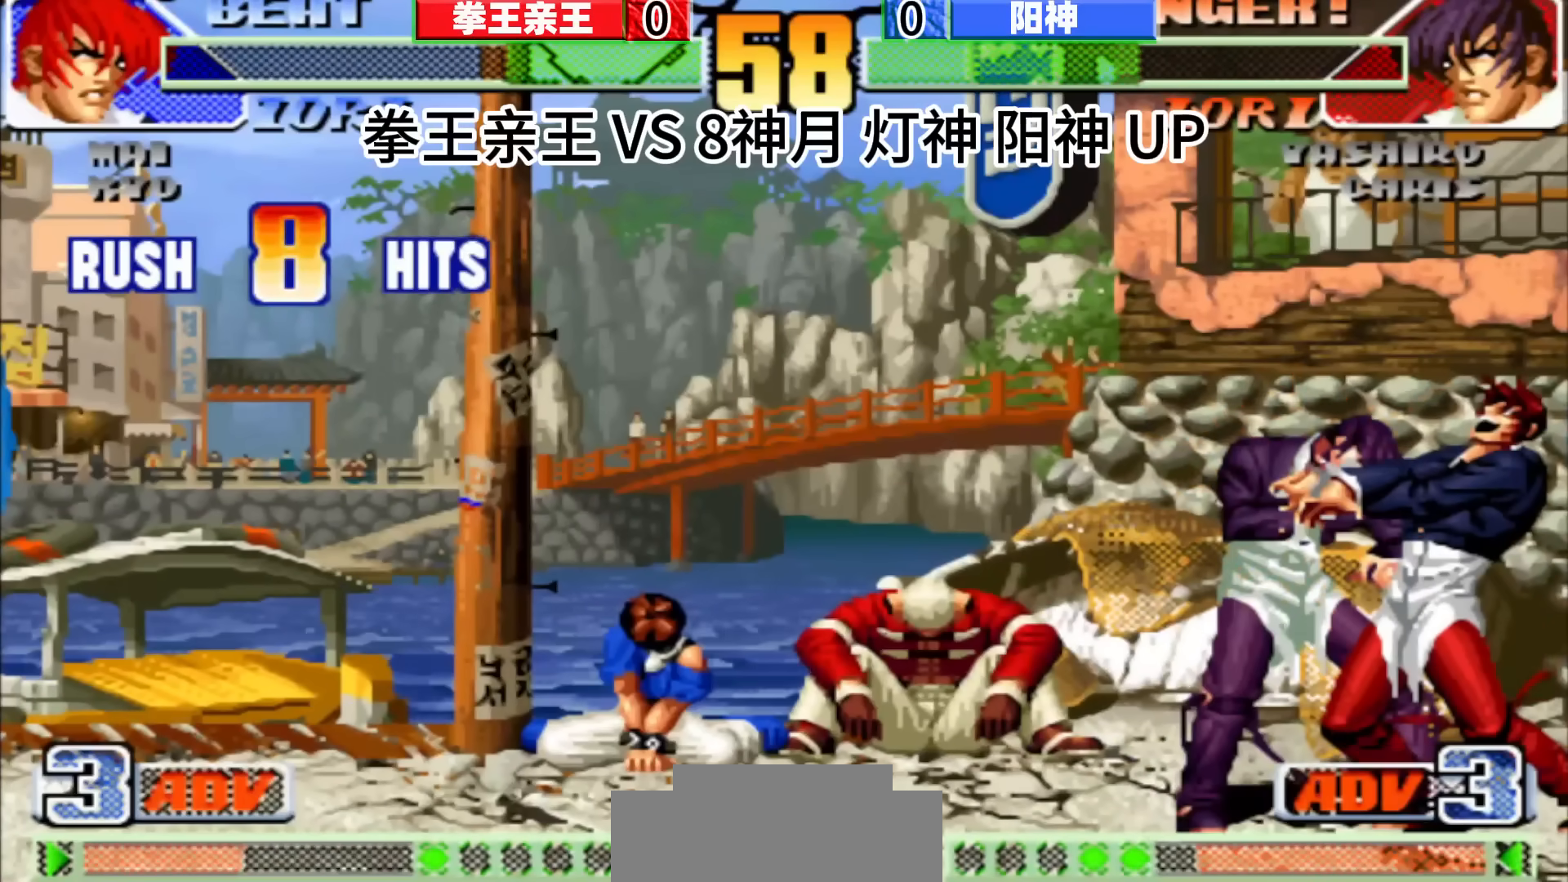
{"buttons": [], "left_stick": "center", "events": []}
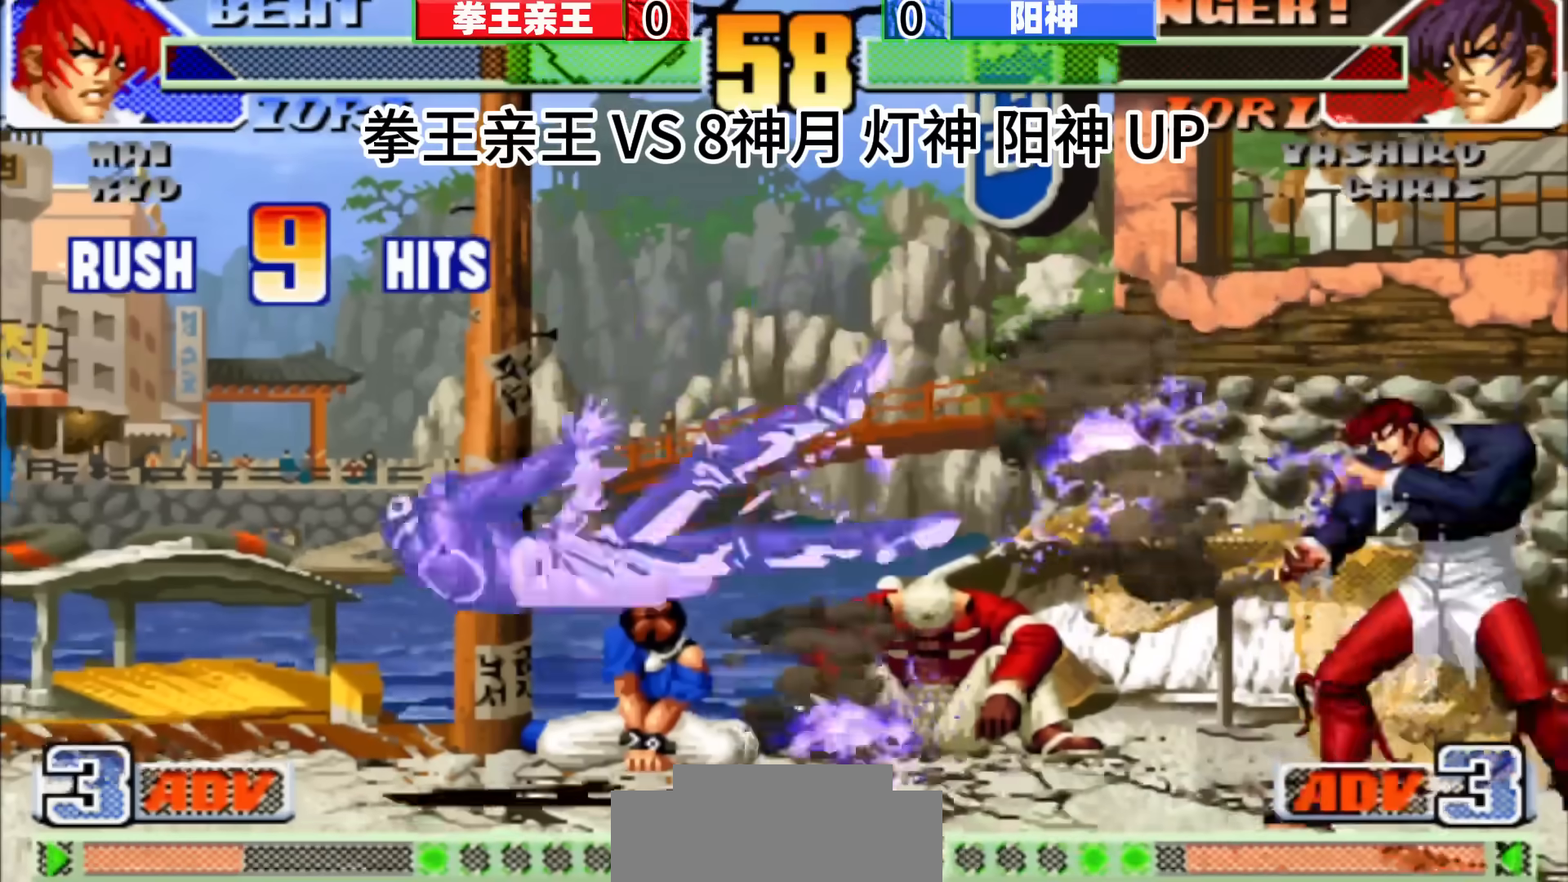
{"buttons": [], "left_stick": "right", "events": [[17, "left_stick", "left"], [283, "left_stick", "center"], [483, "left_stick", "right"]]}
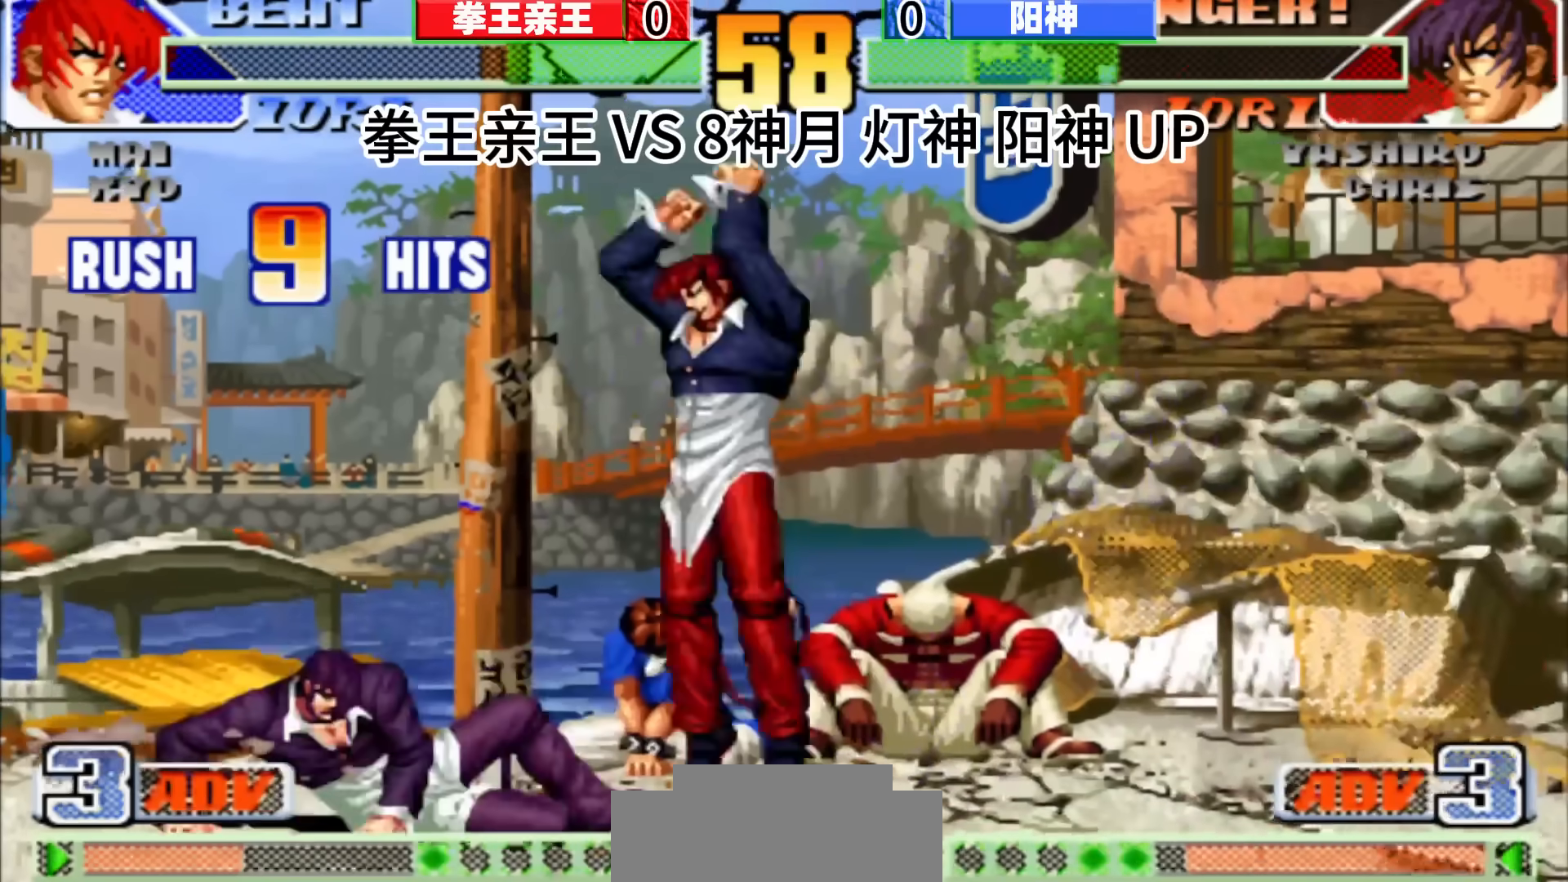
{"buttons": [], "left_stick": "left", "events": [[33, "left_stick", "center"], [217, "left_stick", "down-left"], [300, "left_stick", "down"], [417, "left_stick", "center"], [467, "left_stick", "left"]]}
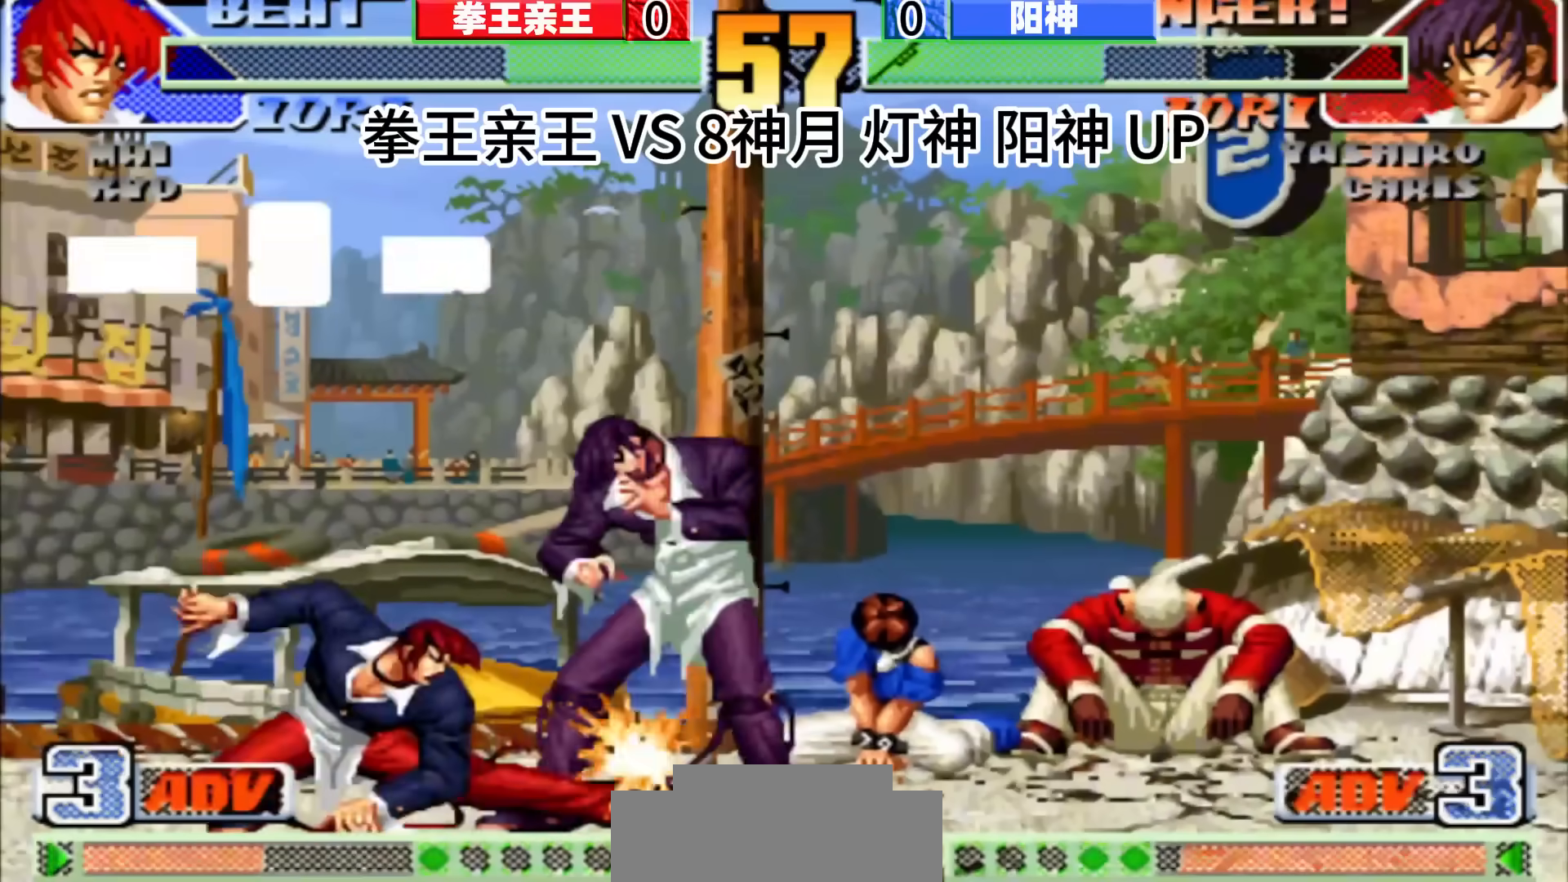
{"buttons": [], "left_stick": "down-left"}
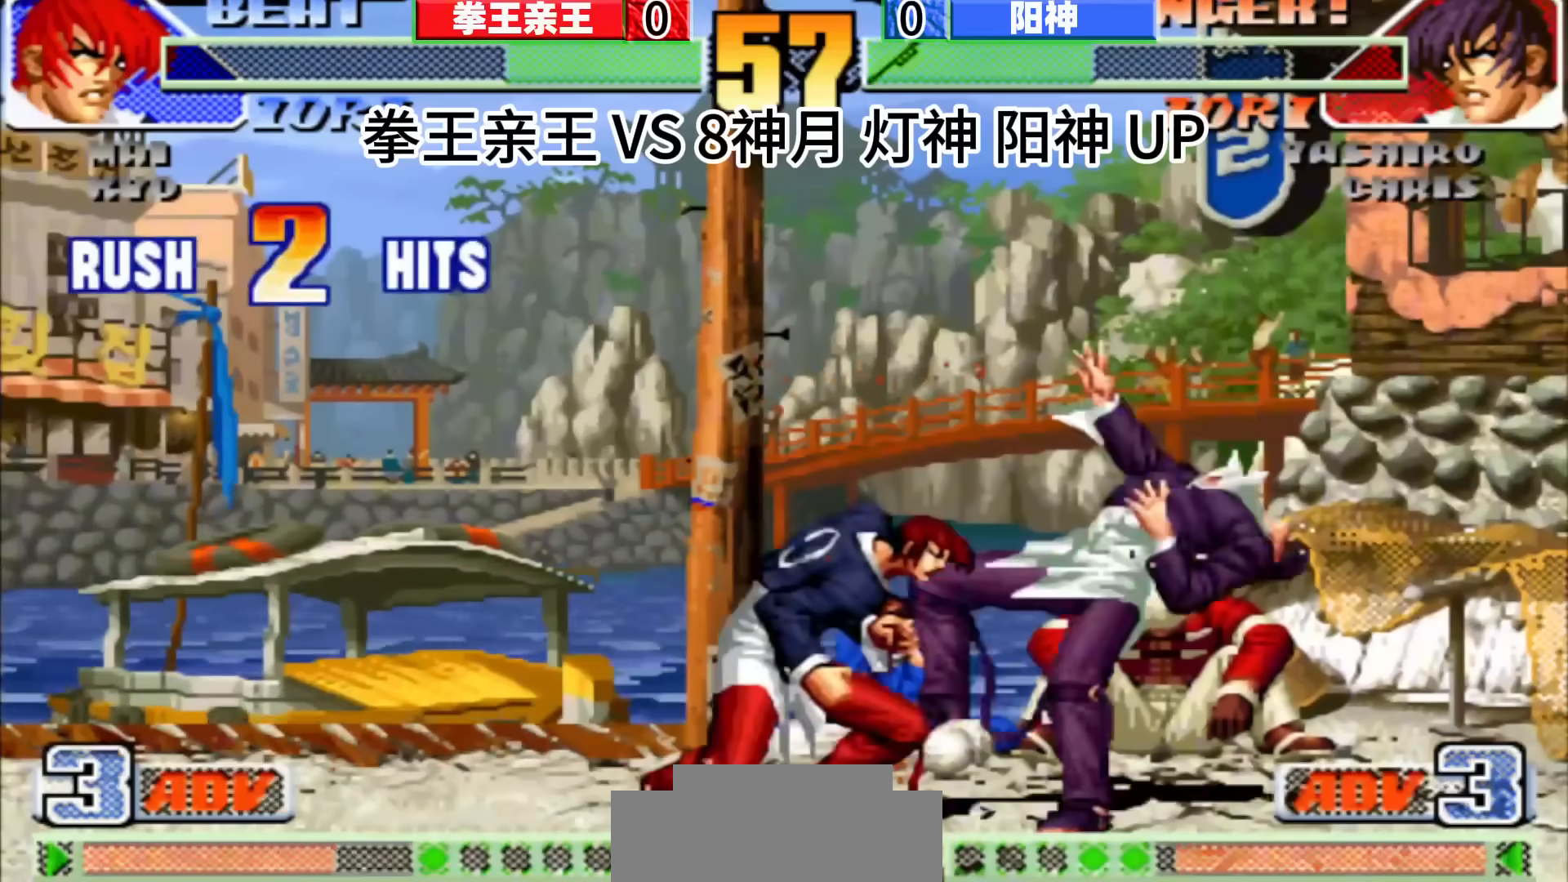
{"buttons": [], "left_stick": "down-right", "events": [[33, "left_stick", "down"], [83, "left_stick", "right"], [167, "left_stick", "down"], [233, "left_stick", "left"], [283, "left_stick", "up-left"], [500, "left_stick", "down-right"]]}
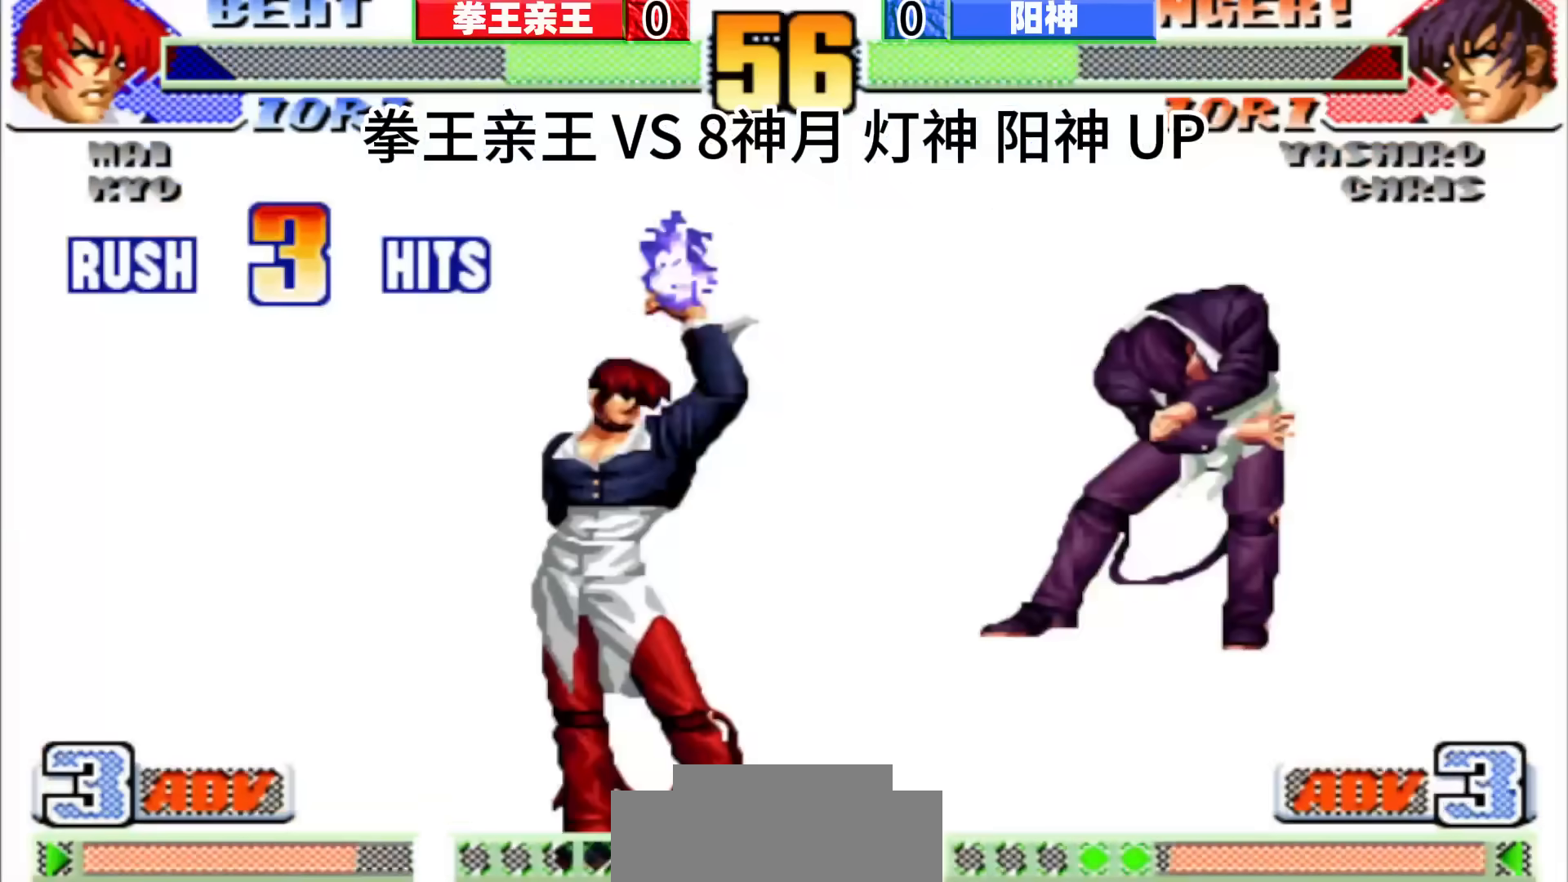
{"buttons": [], "left_stick": "center", "events": [[83, "left_stick", "left"], [133, "left_stick", "center"]]}
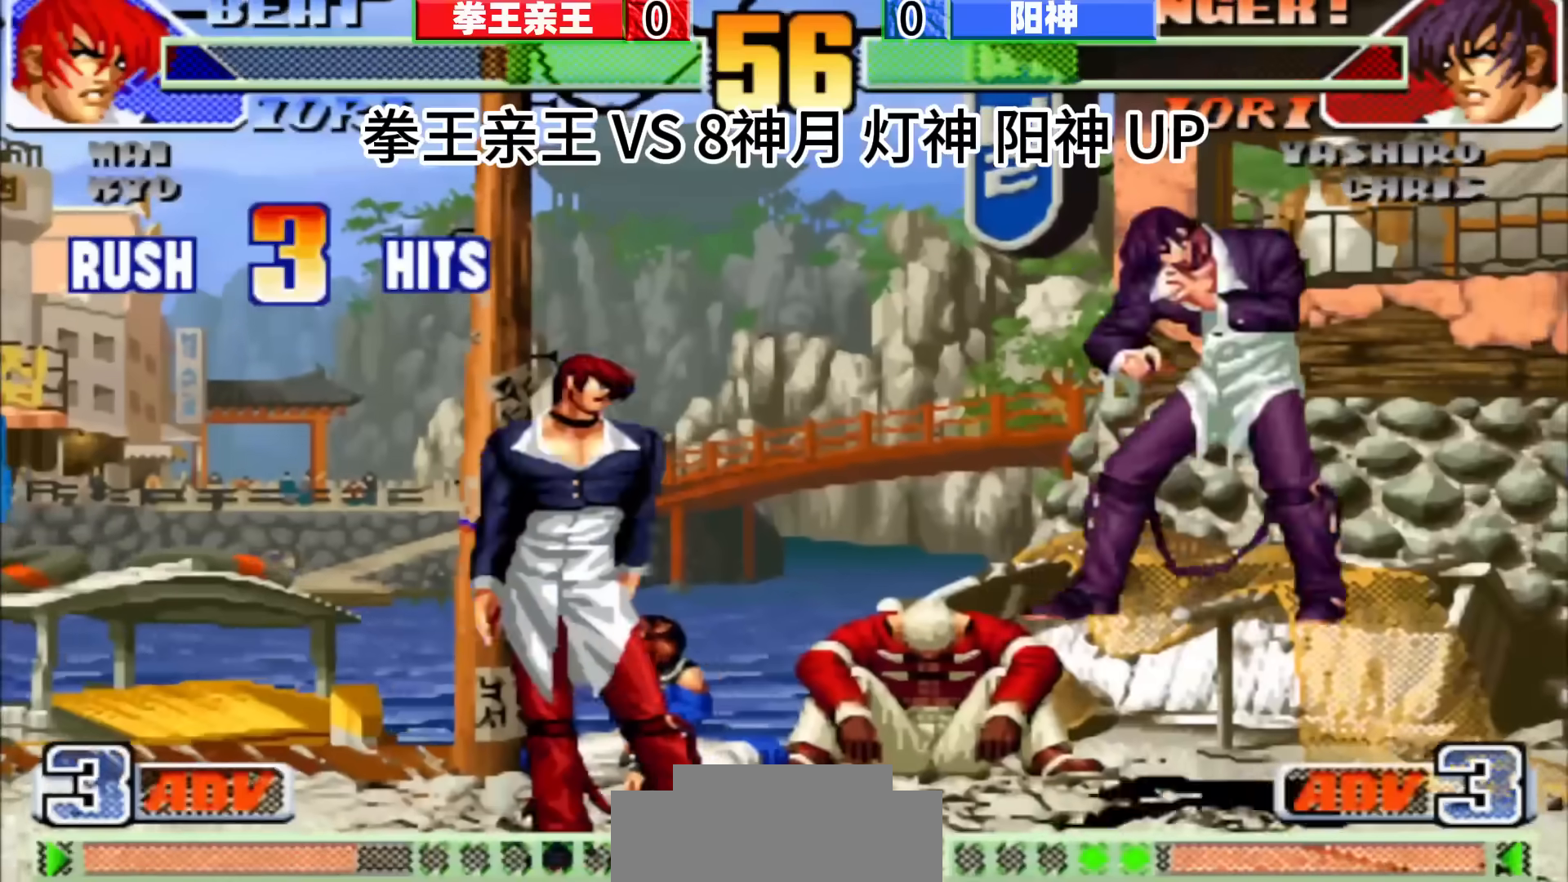
{"buttons": [], "left_stick": "center", "events": []}
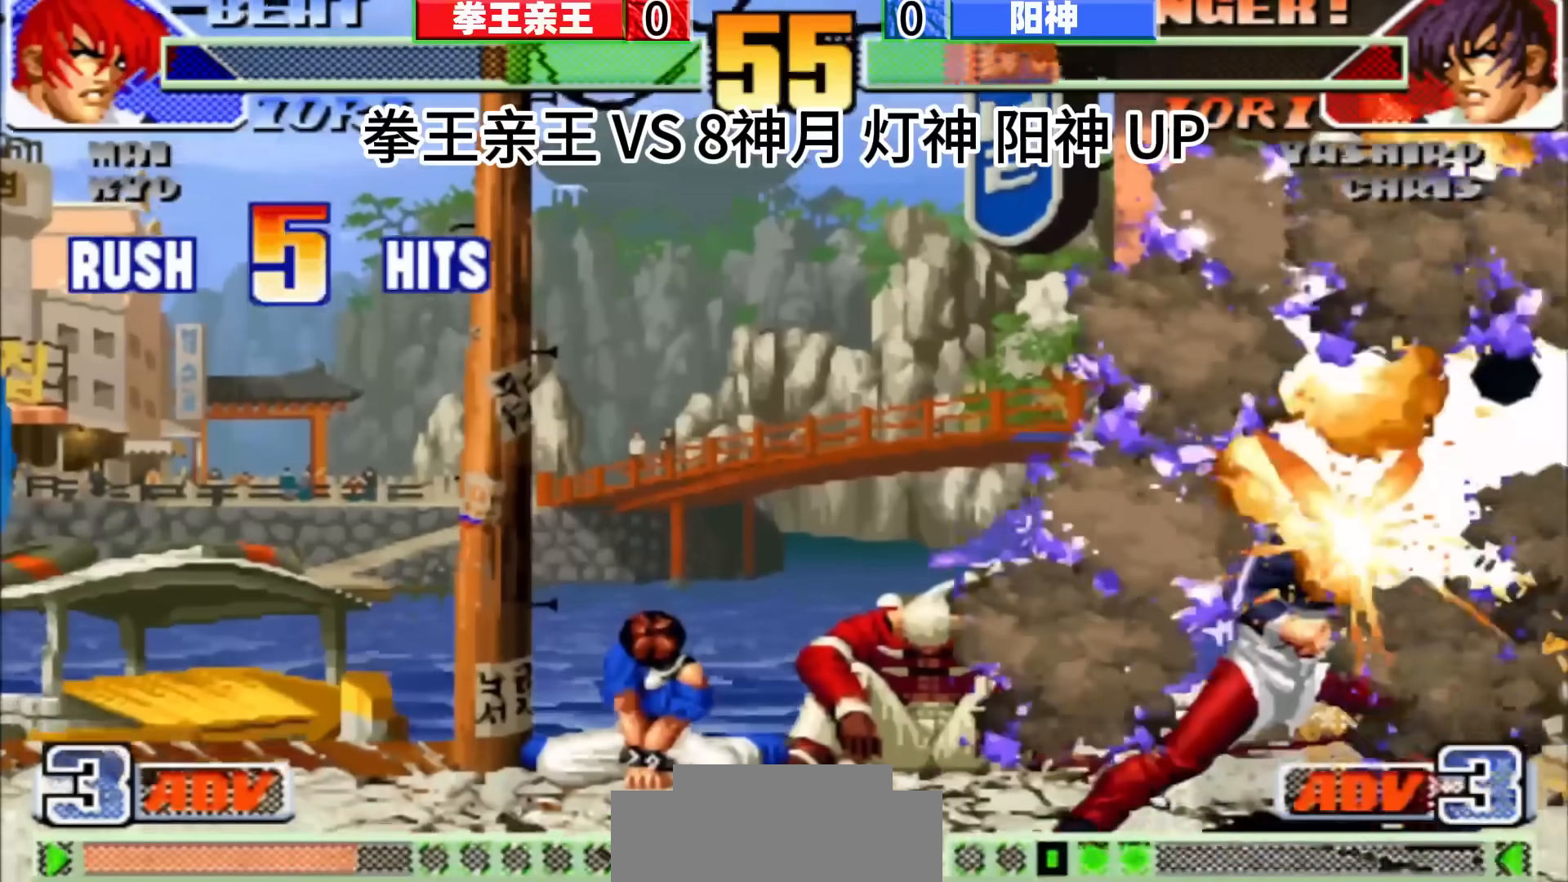
{"buttons": [], "left_stick": "down", "events": [[350, "left_stick", "down"]]}
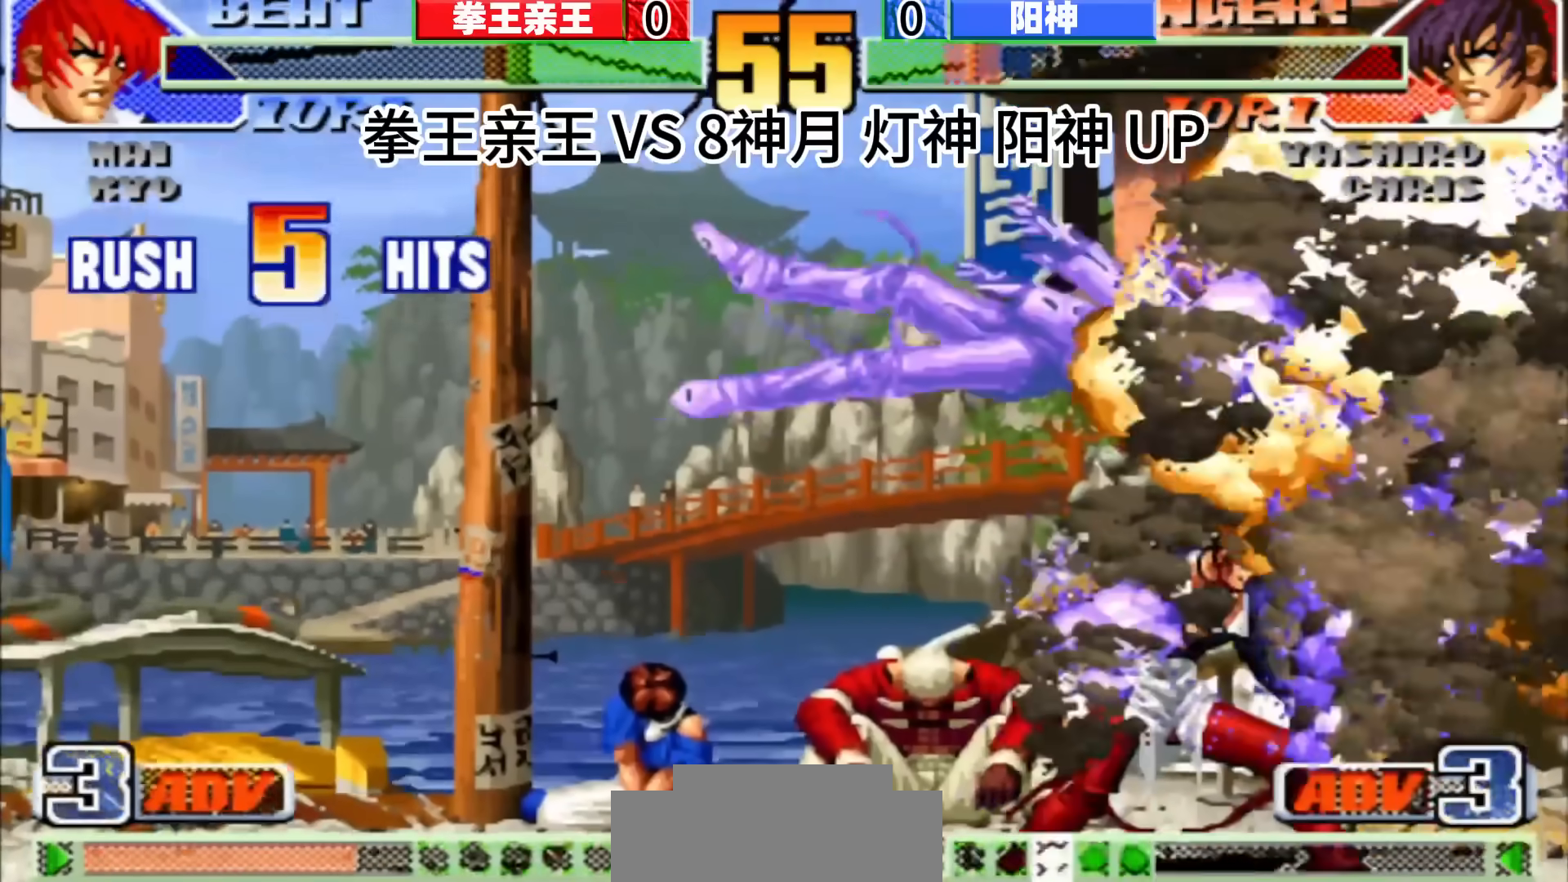
{"buttons": [], "left_stick": "down", "events": [[17, "left_stick", "right"], [483, "left_stick", "down"]]}
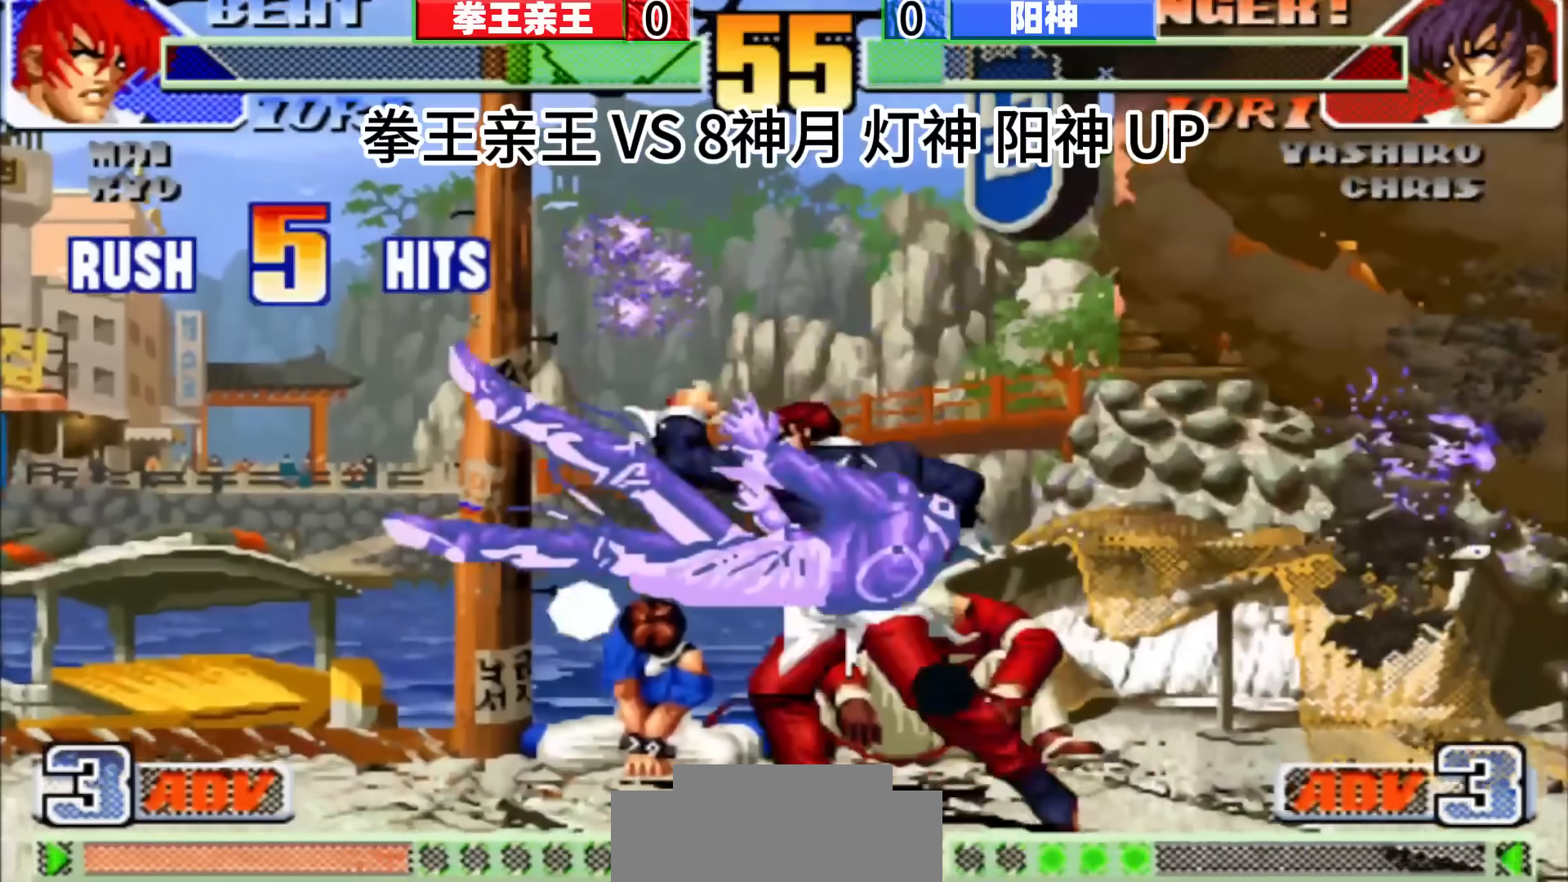
{"buttons": [], "left_stick": "down-left", "events": [[17, "left_stick", "down-right"], [83, "left_stick", "right"], [200, "left_stick", "left"], [300, "left_stick", "down"], [383, "left_stick", "right"], [483, "left_stick", "down-left"]]}
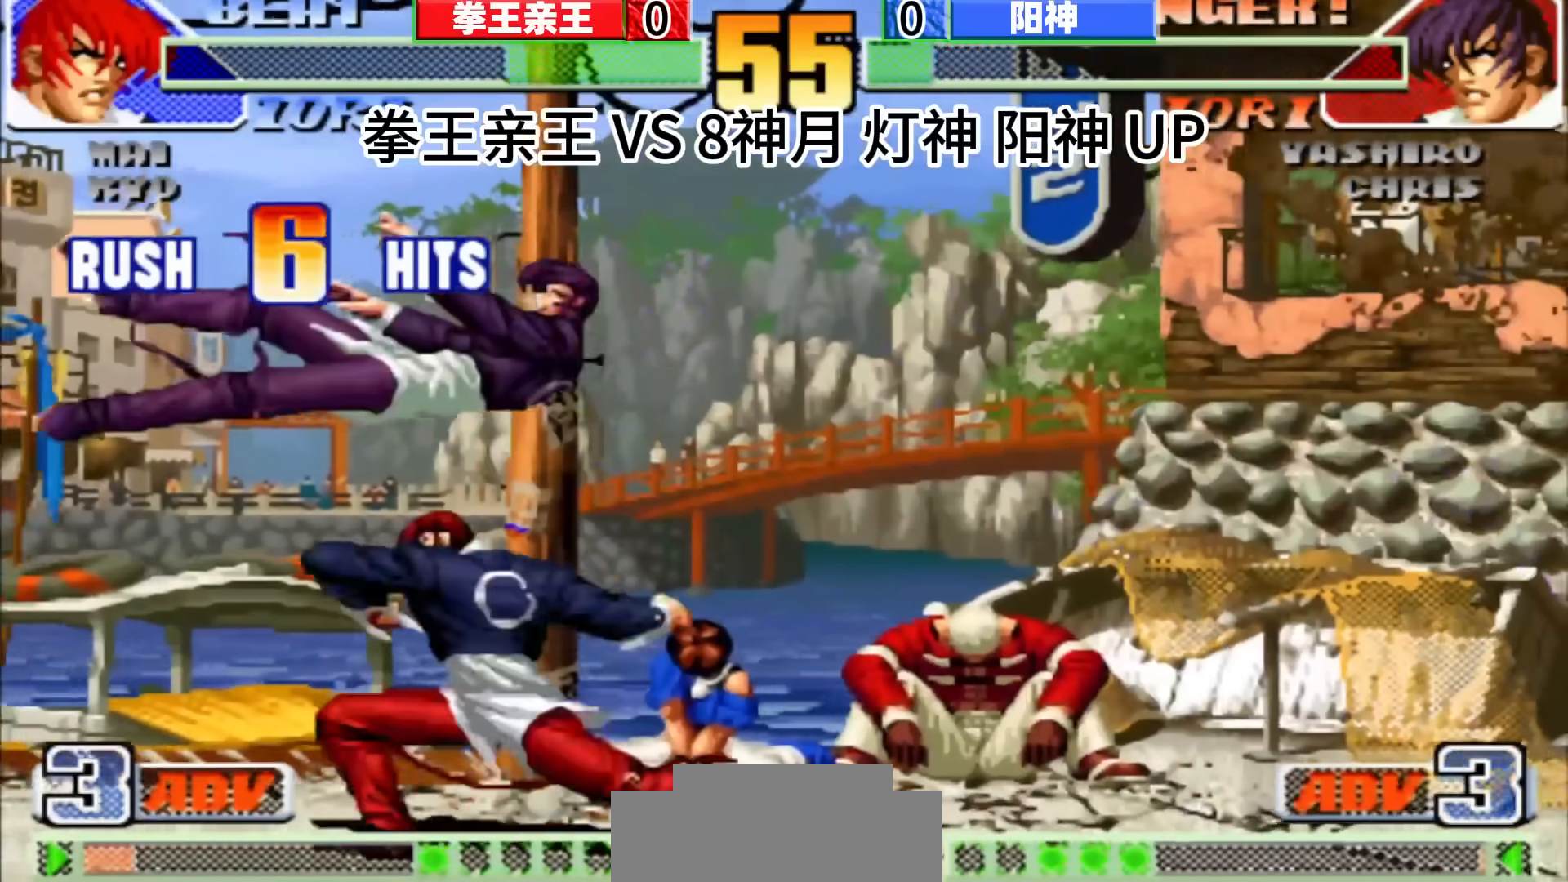
{"buttons": [], "left_stick": "center", "events": [[17, "left_stick", "down"], [117, "left_stick", "center"]]}
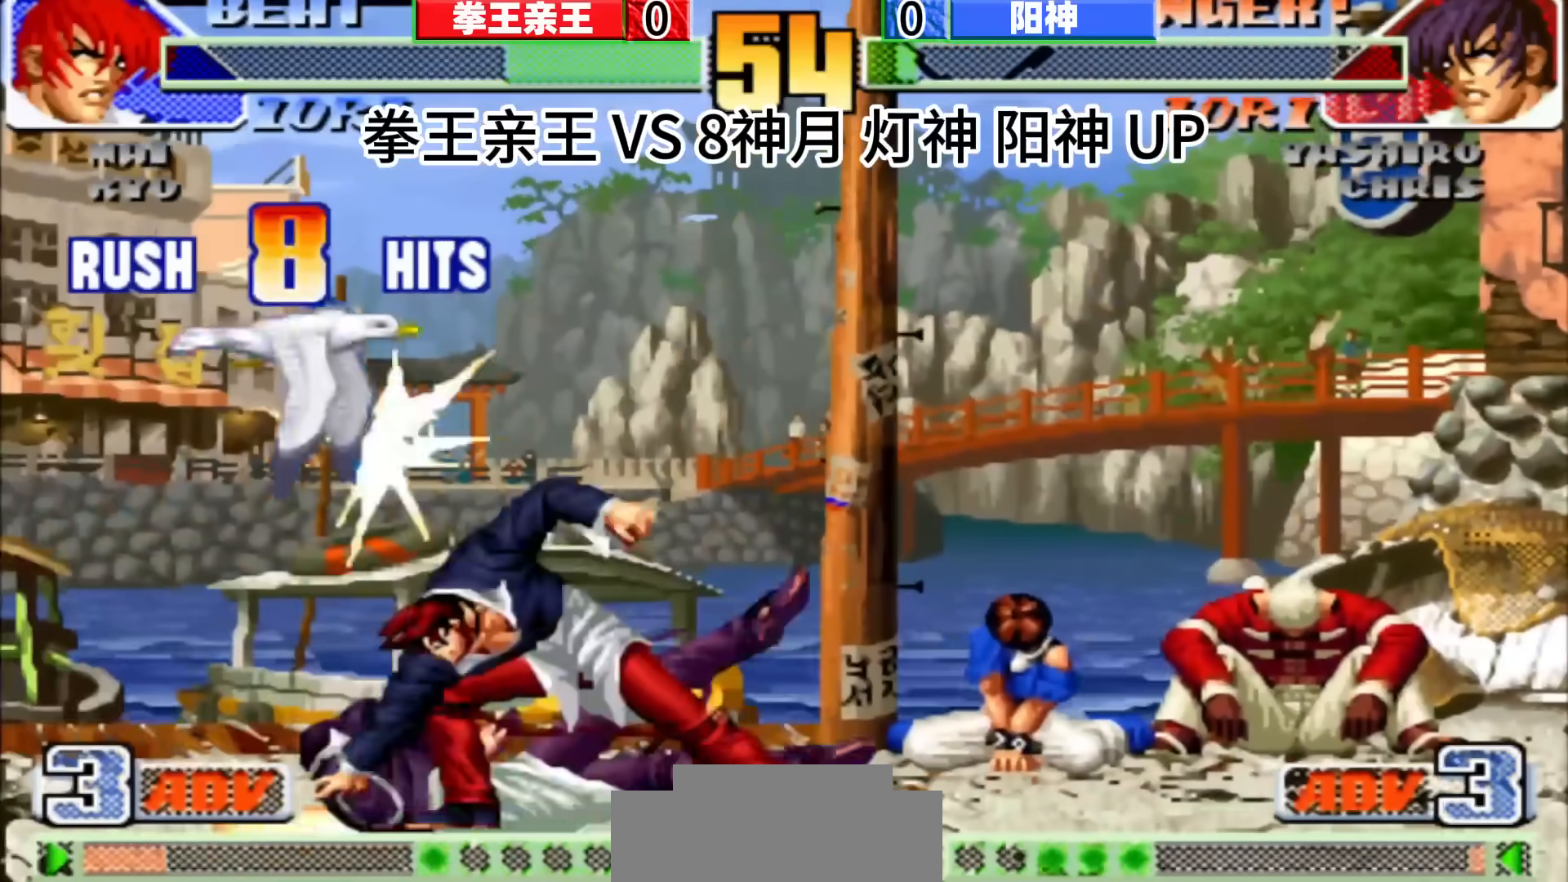
{"buttons": [], "left_stick": "down", "events": [[233, "left_stick", "right"], [333, "left_stick", "down"], [400, "left_stick", "left"], [483, "left_stick", "down"]]}
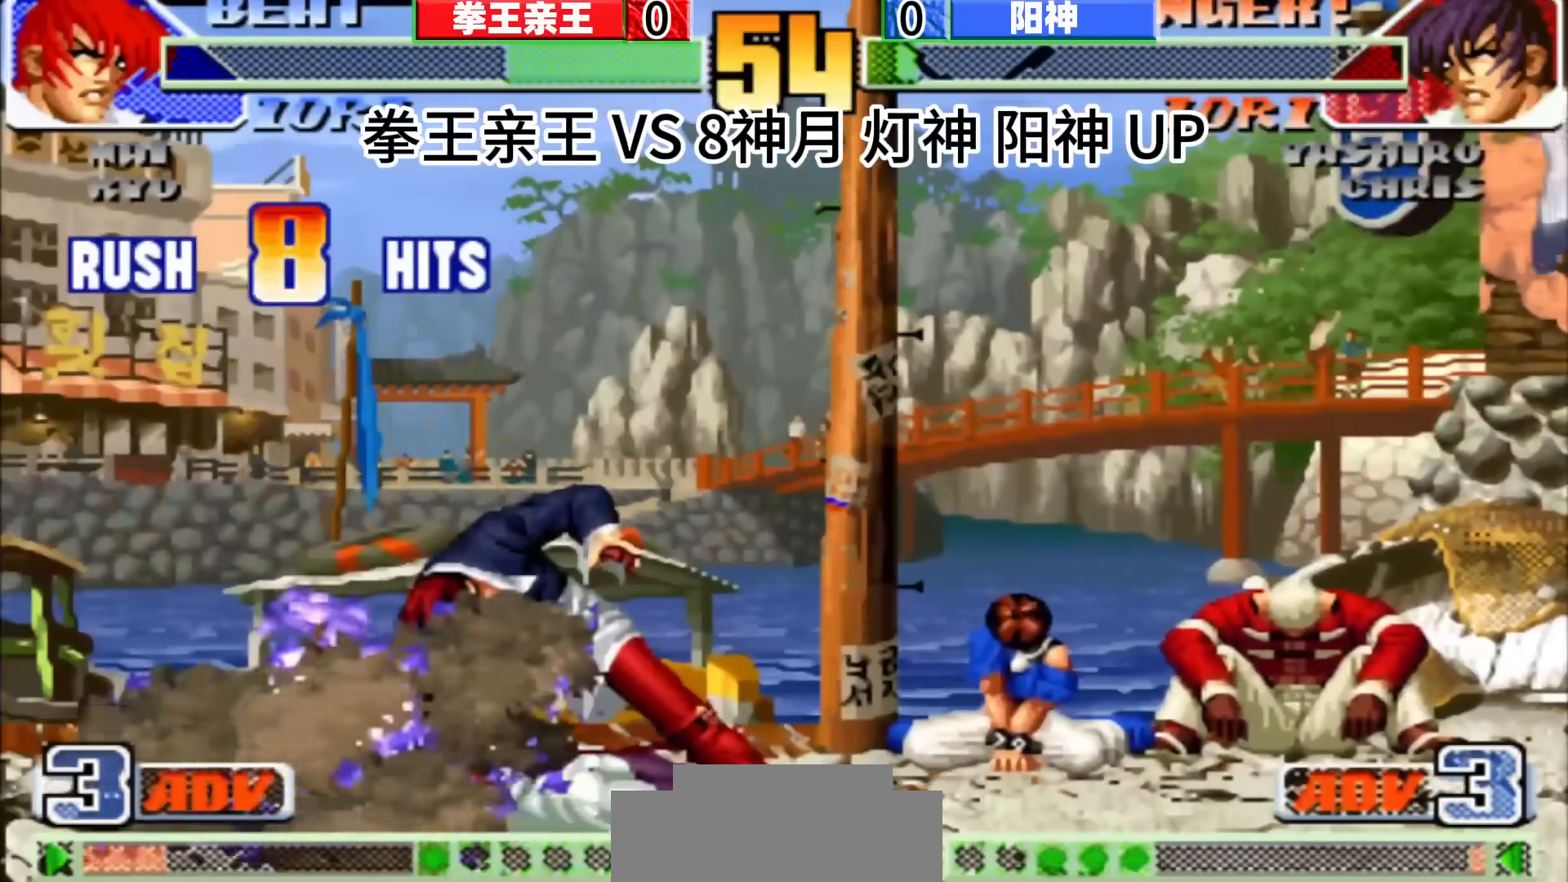
{"buttons": [], "left_stick": "down", "events": [[83, "left_stick", "right"], [433, "left_stick", "down"]]}
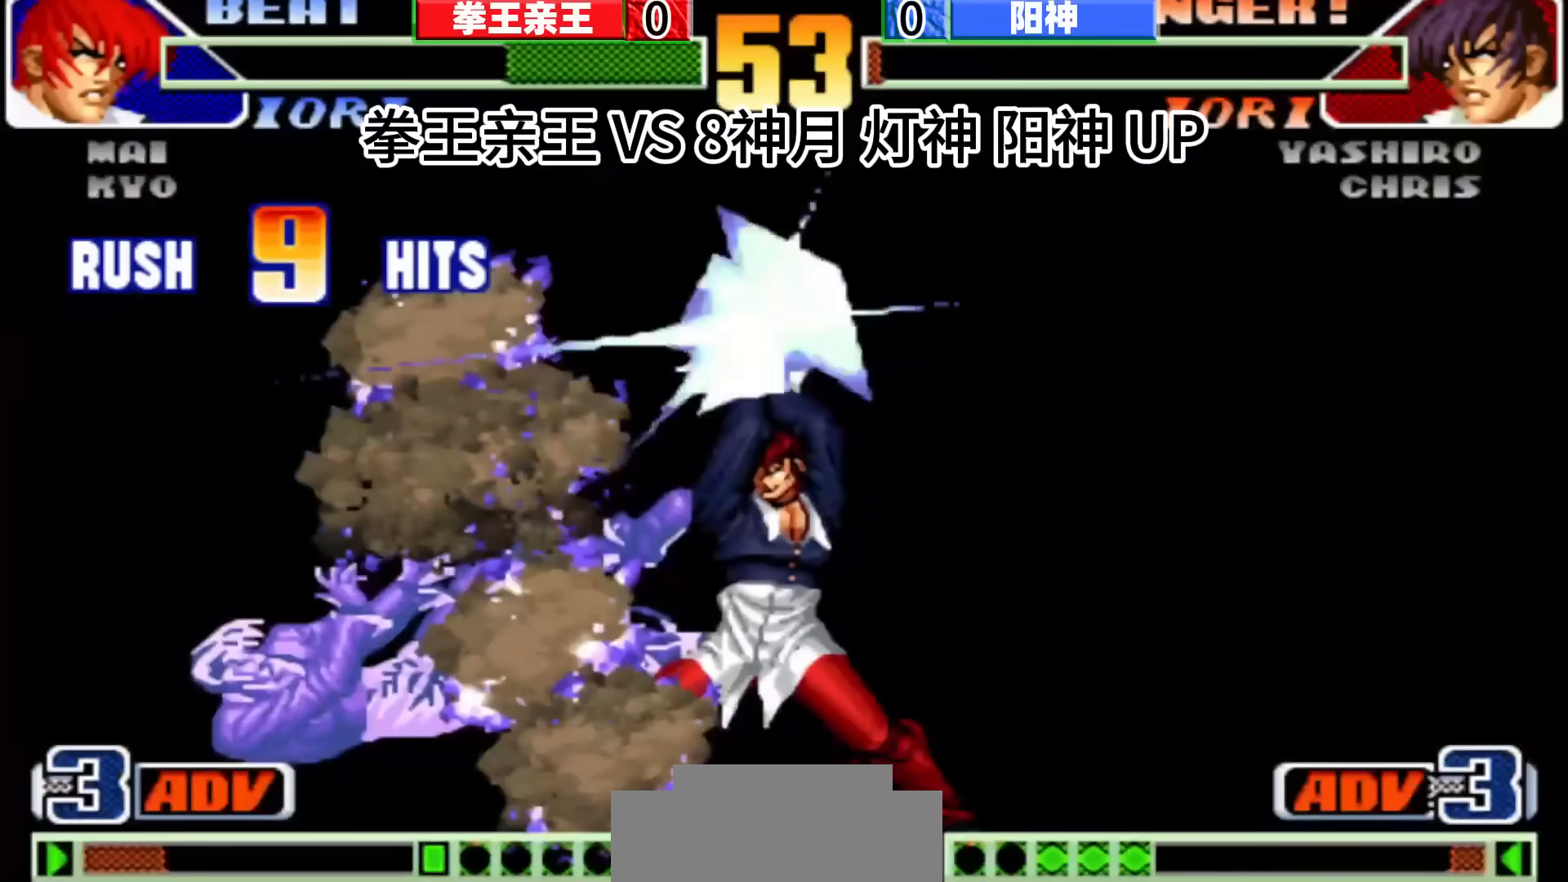
{"buttons": [], "left_stick": "center", "events": [[250, "left_stick", "center"]]}
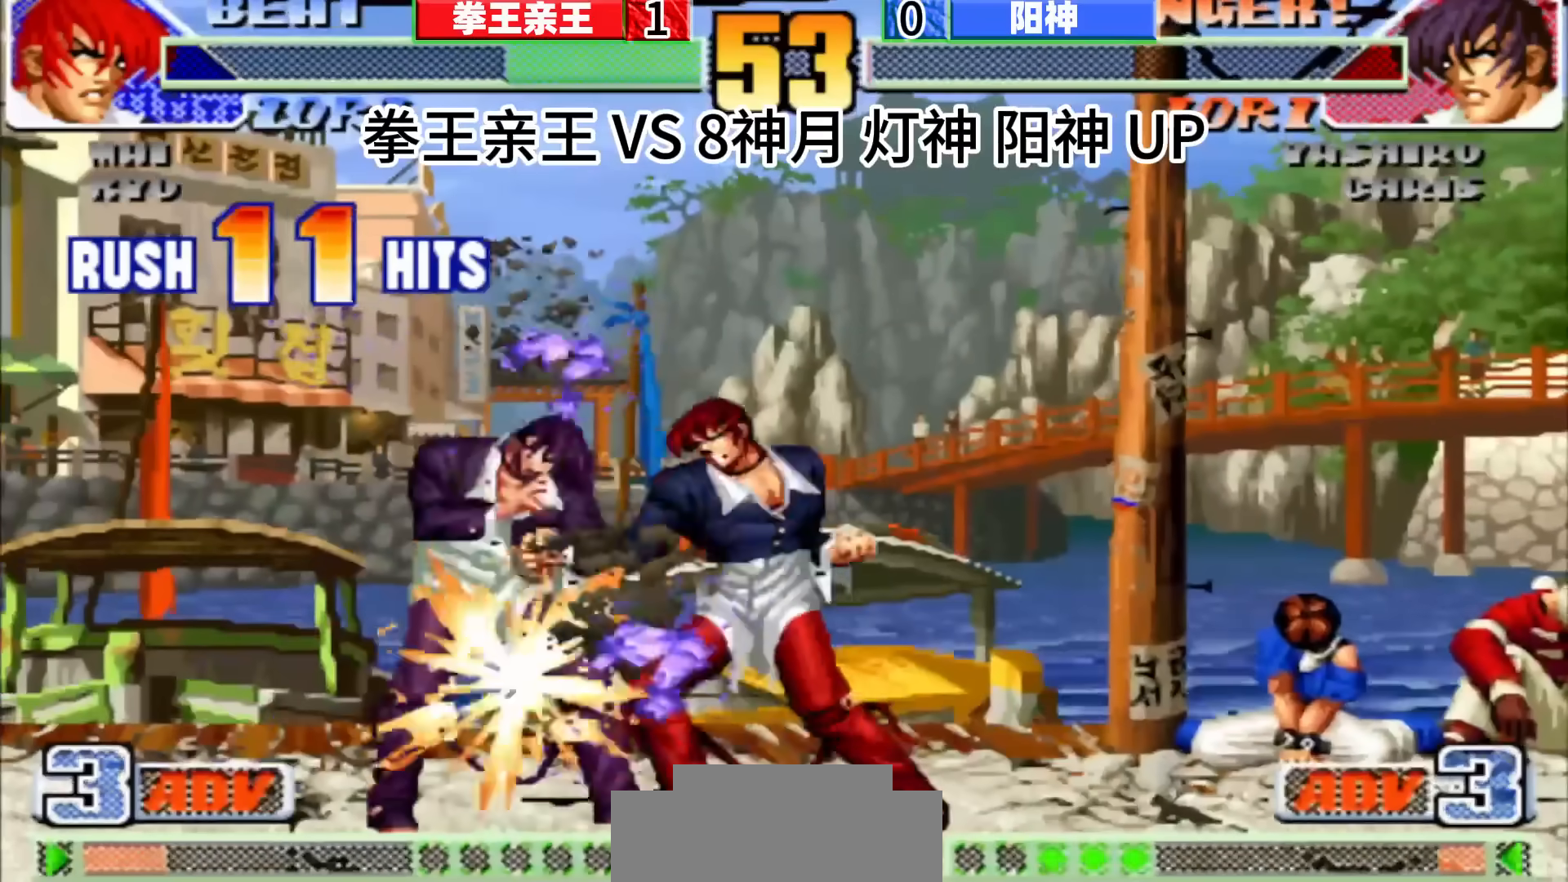
{"buttons": [], "left_stick": "center", "events": []}